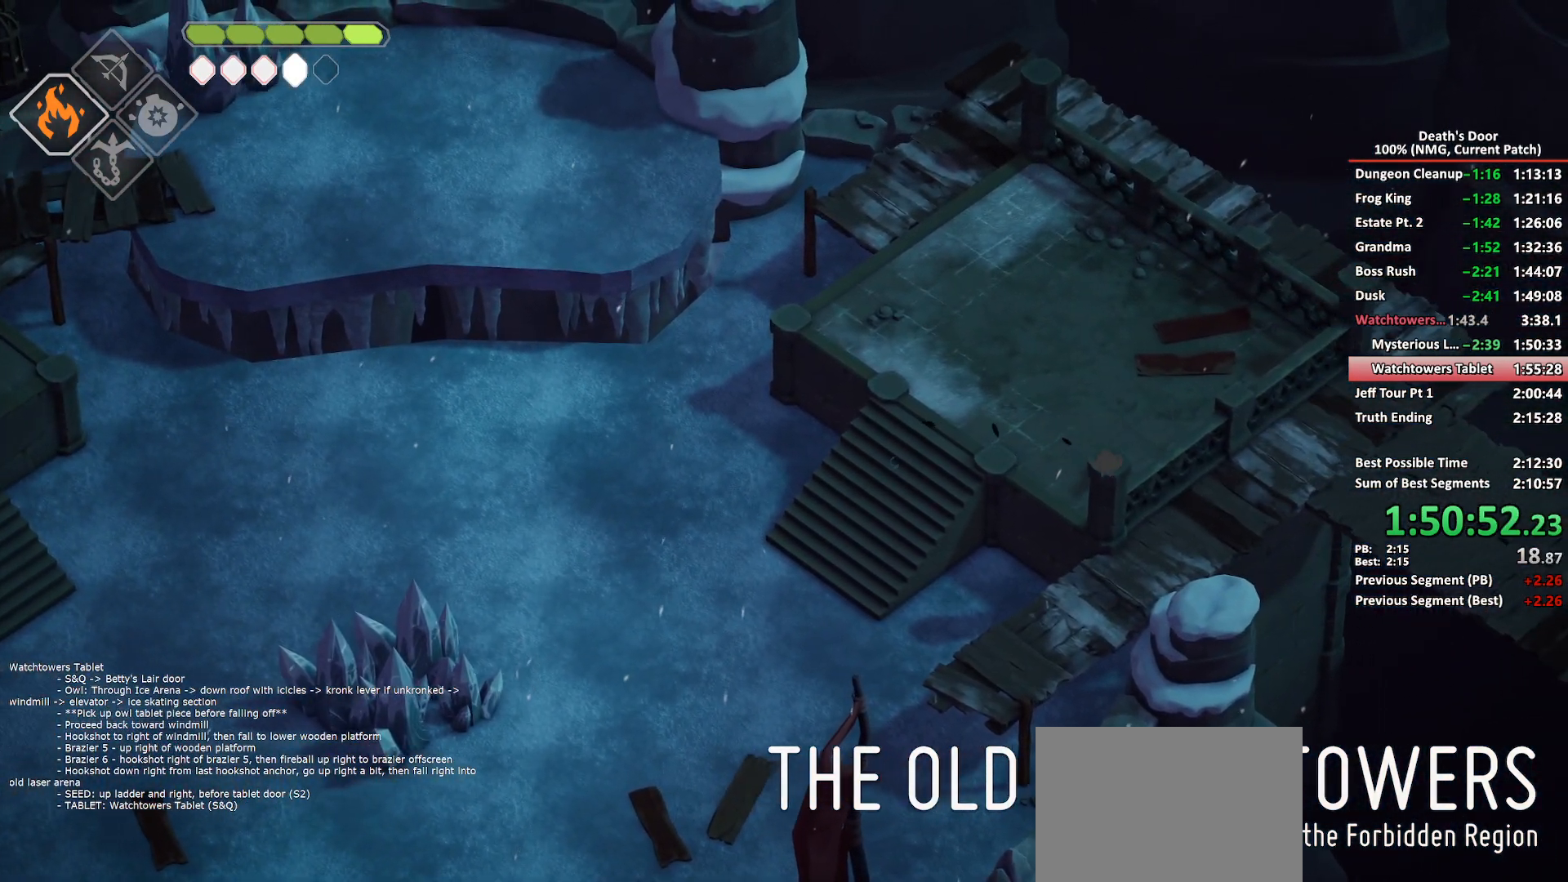
Gameplay with a controller (Xbox layout); each line is a JSON object with the inputs held at the frame after it. "events" lists button and stick changes between this image and that frame as [ms after this image, input, new state], when the widget could be followed in between.
{"buttons": [], "left_stick": "down-right", "right_stick": "center", "events": [[183, "A", "down"], [250, "A", "up"], [300, "A", "down"], [400, "A", "up"], [417, "left_stick", "down-right"]]}
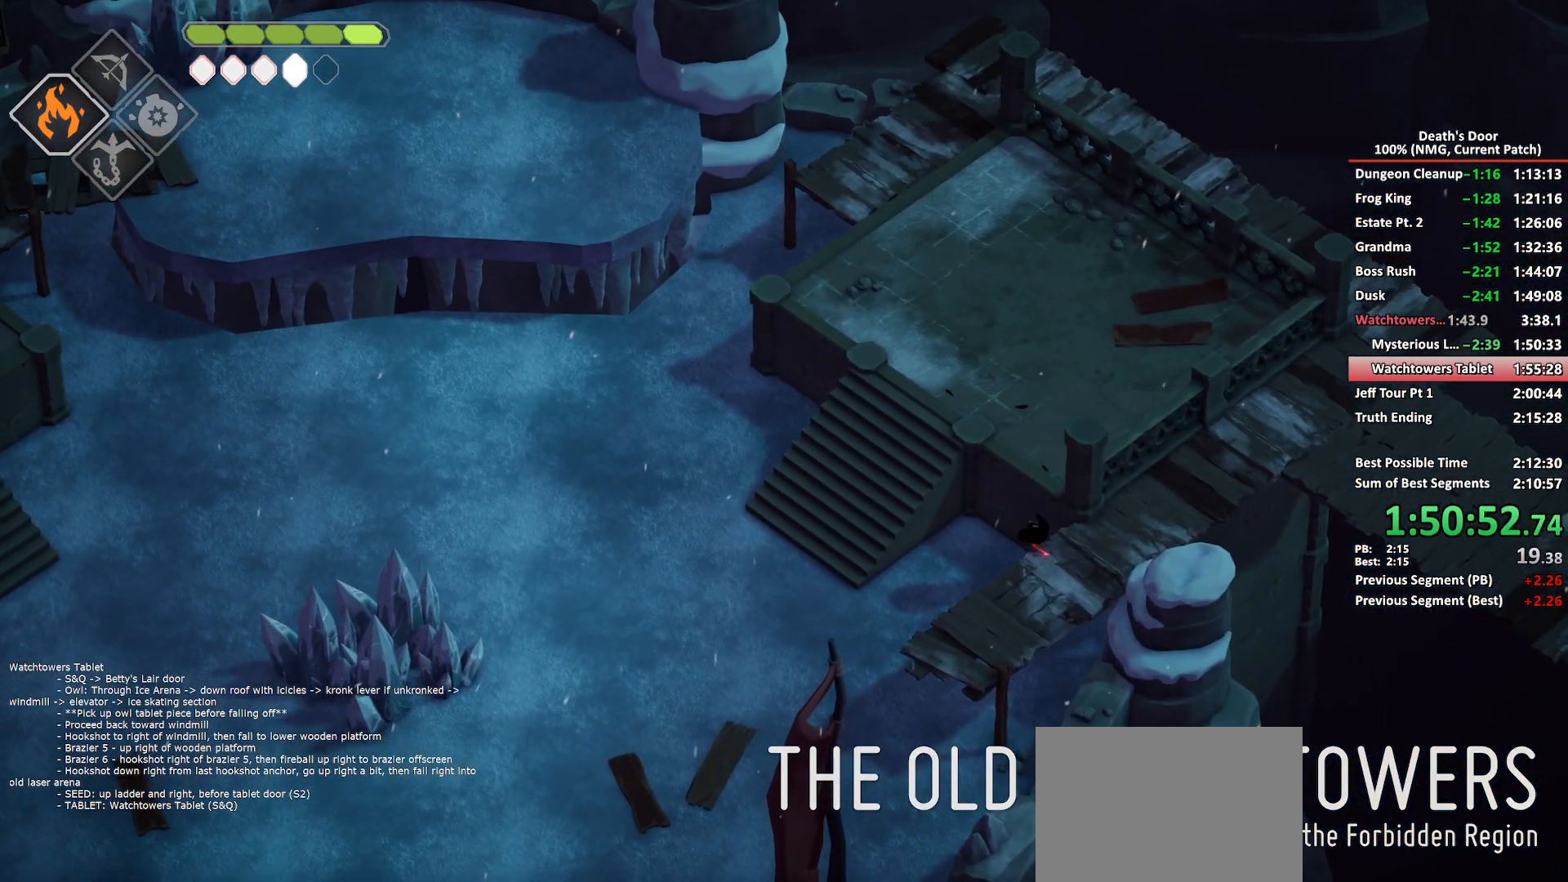
{"buttons": ["A"], "left_stick": "up-right", "right_stick": "center", "events": [[250, "left_stick", "up-right"], [483, "A", "down"]]}
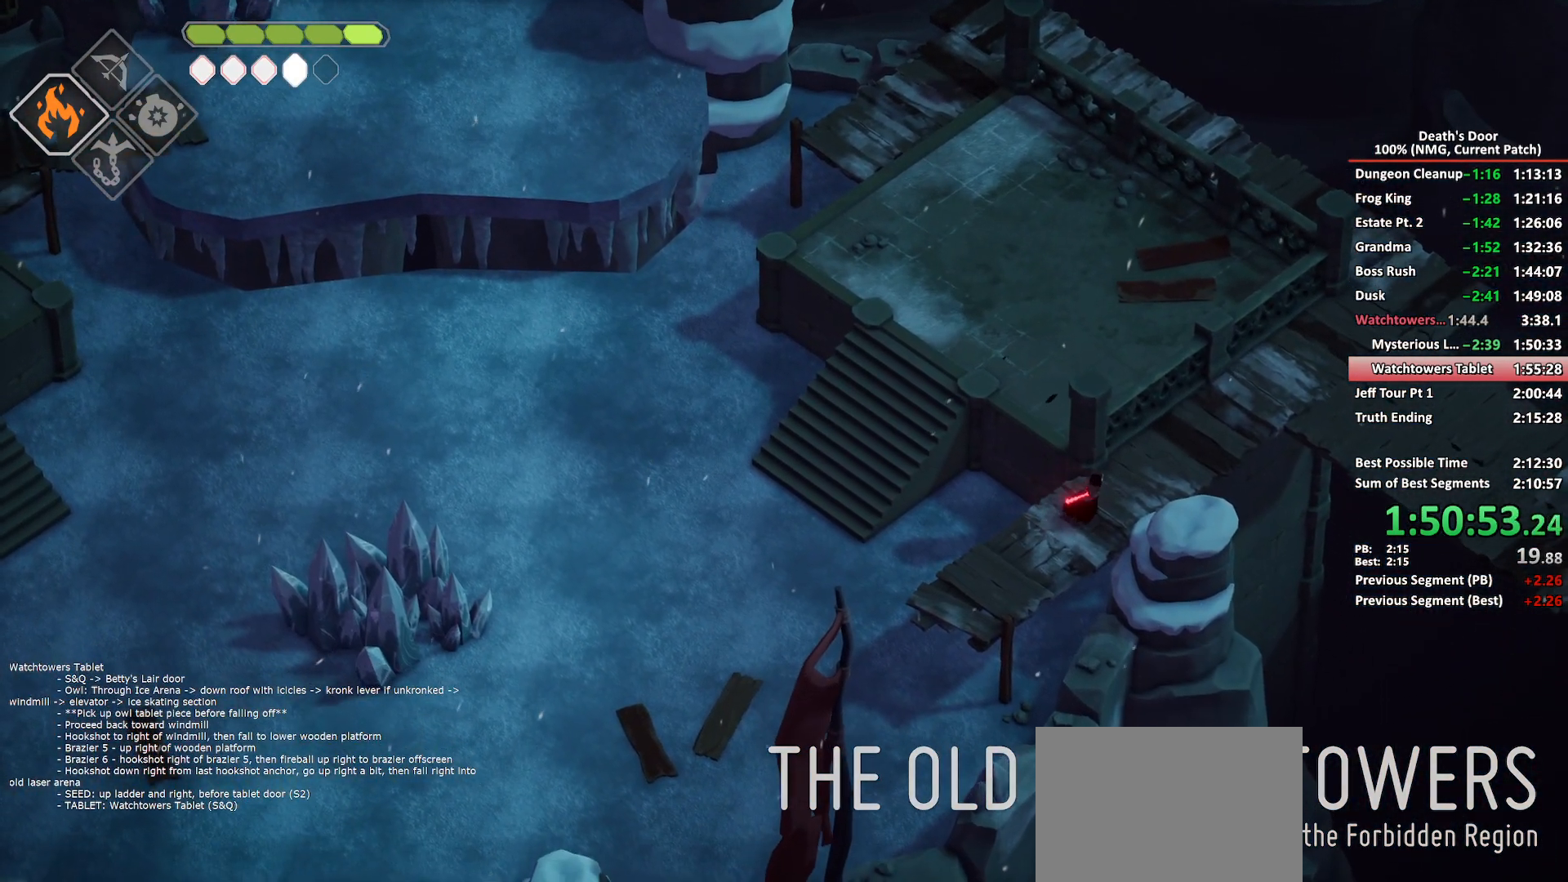
{"buttons": [], "left_stick": "right", "right_stick": "center", "events": [[83, "A", "up"], [150, "A", "down"], [250, "A", "up"], [467, "left_stick", "right"]]}
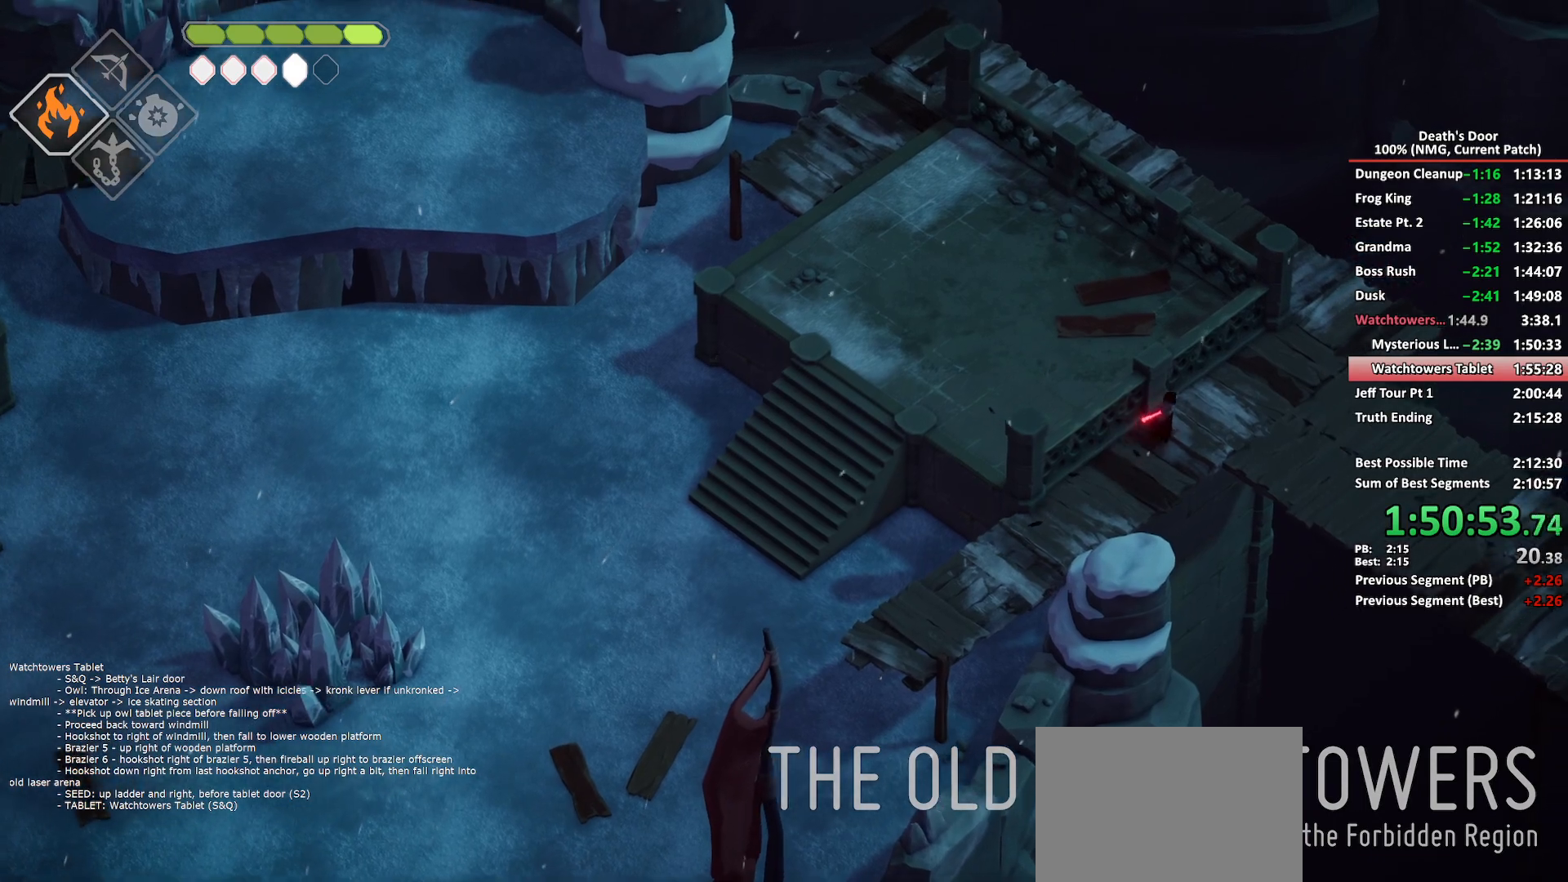
{"buttons": [], "left_stick": "down-right", "right_stick": "center", "events": [[117, "left_stick", "down-right"], [267, "A", "down"], [367, "A", "up"]]}
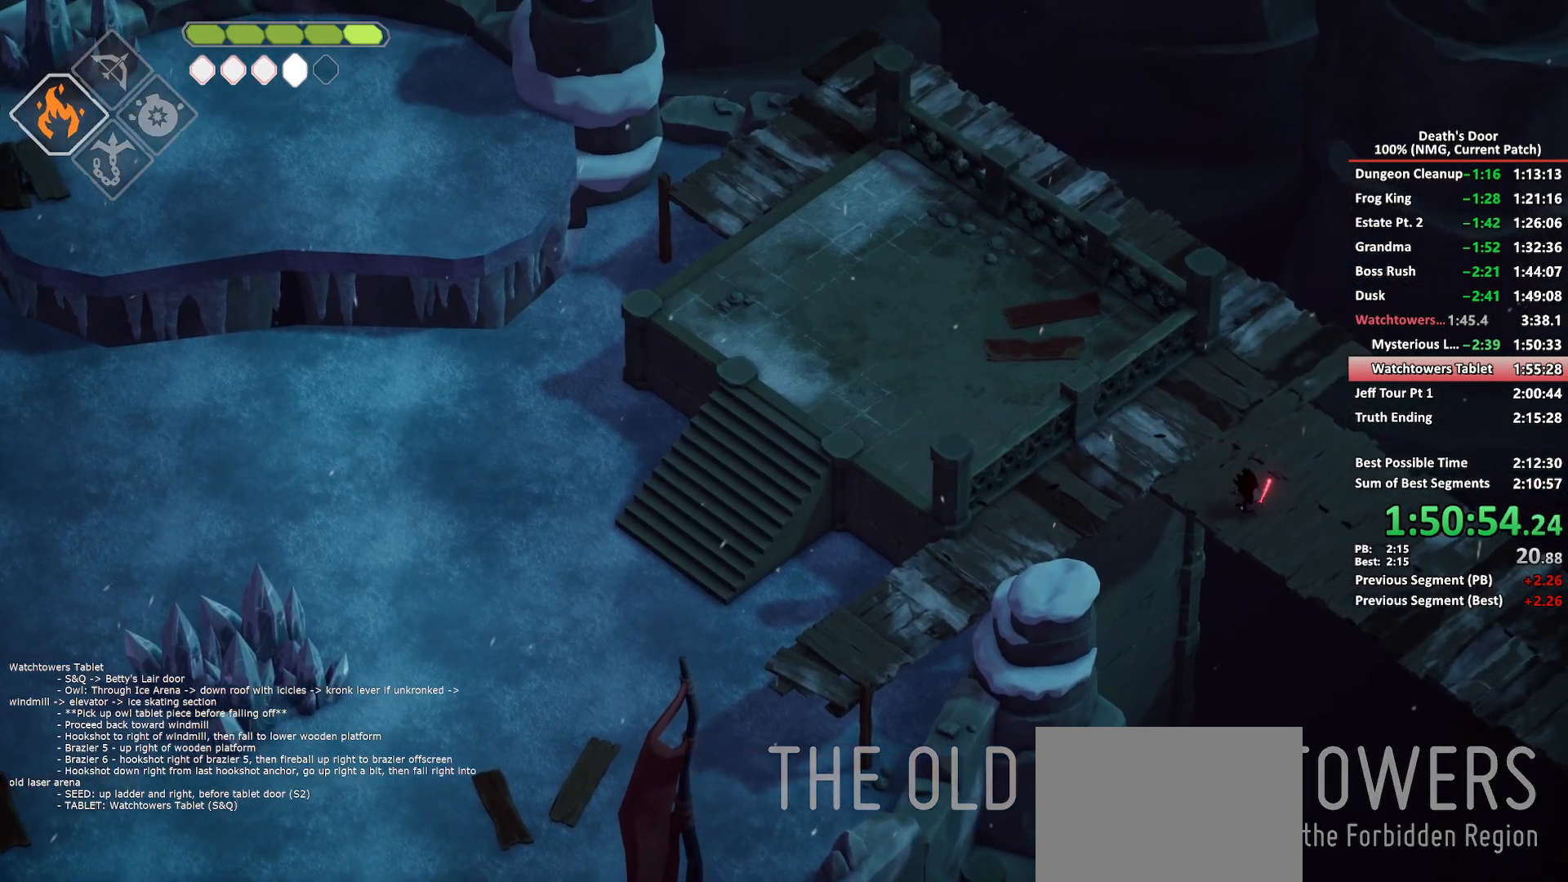
{"buttons": [], "left_stick": "down-right", "right_stick": "center", "events": []}
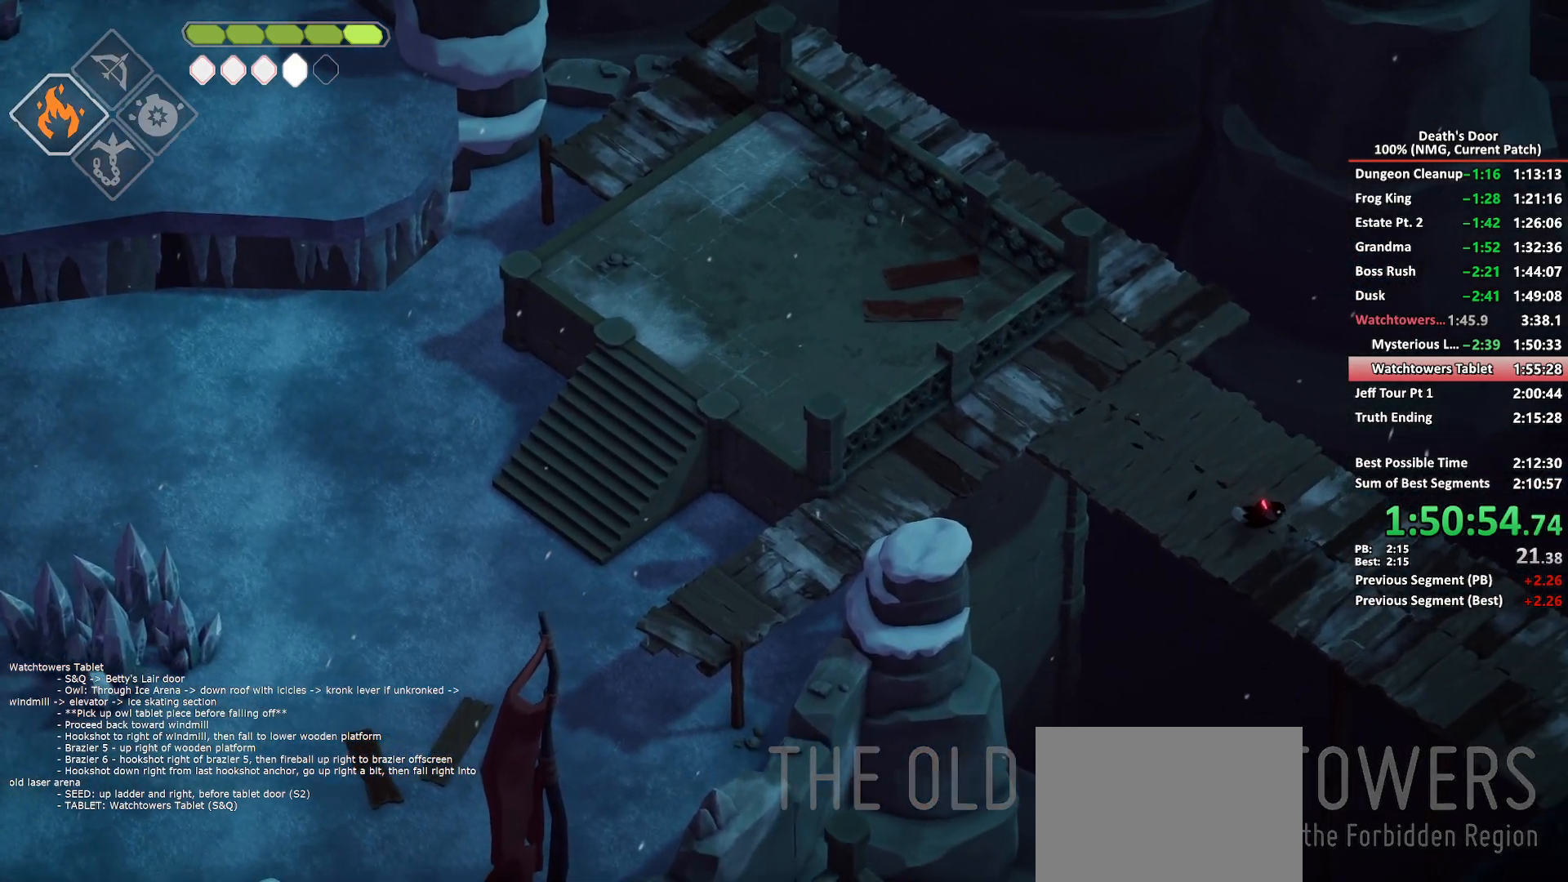
{"buttons": [], "left_stick": "down-right", "right_stick": "center", "events": [[50, "A", "down"], [133, "A", "up"]]}
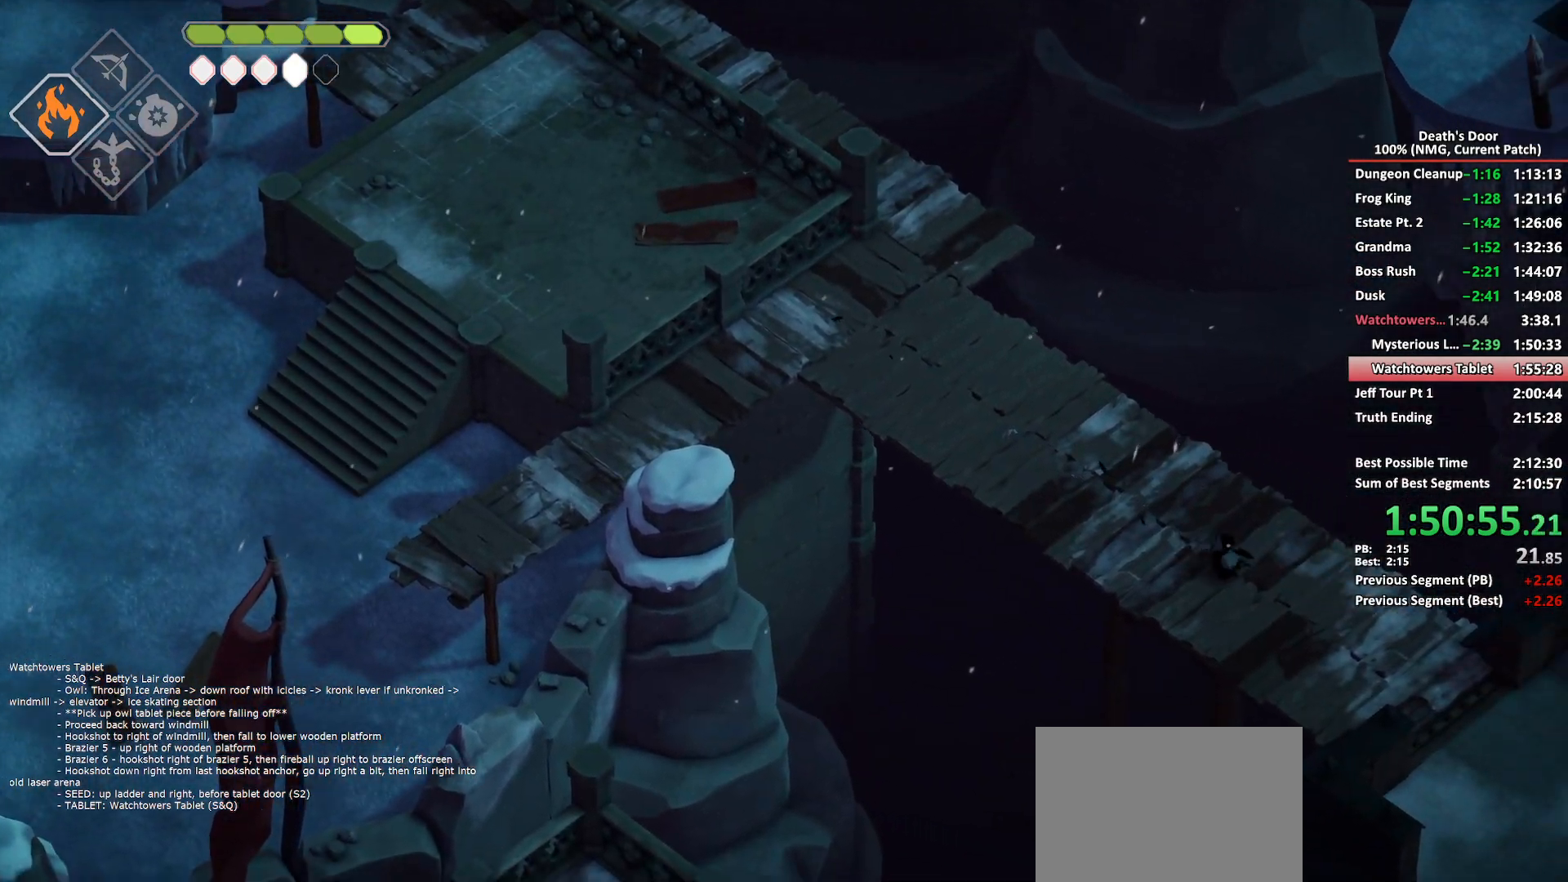
{"buttons": [], "left_stick": "down-right", "right_stick": "center", "events": [[367, "A", "down"], [433, "A", "up"]]}
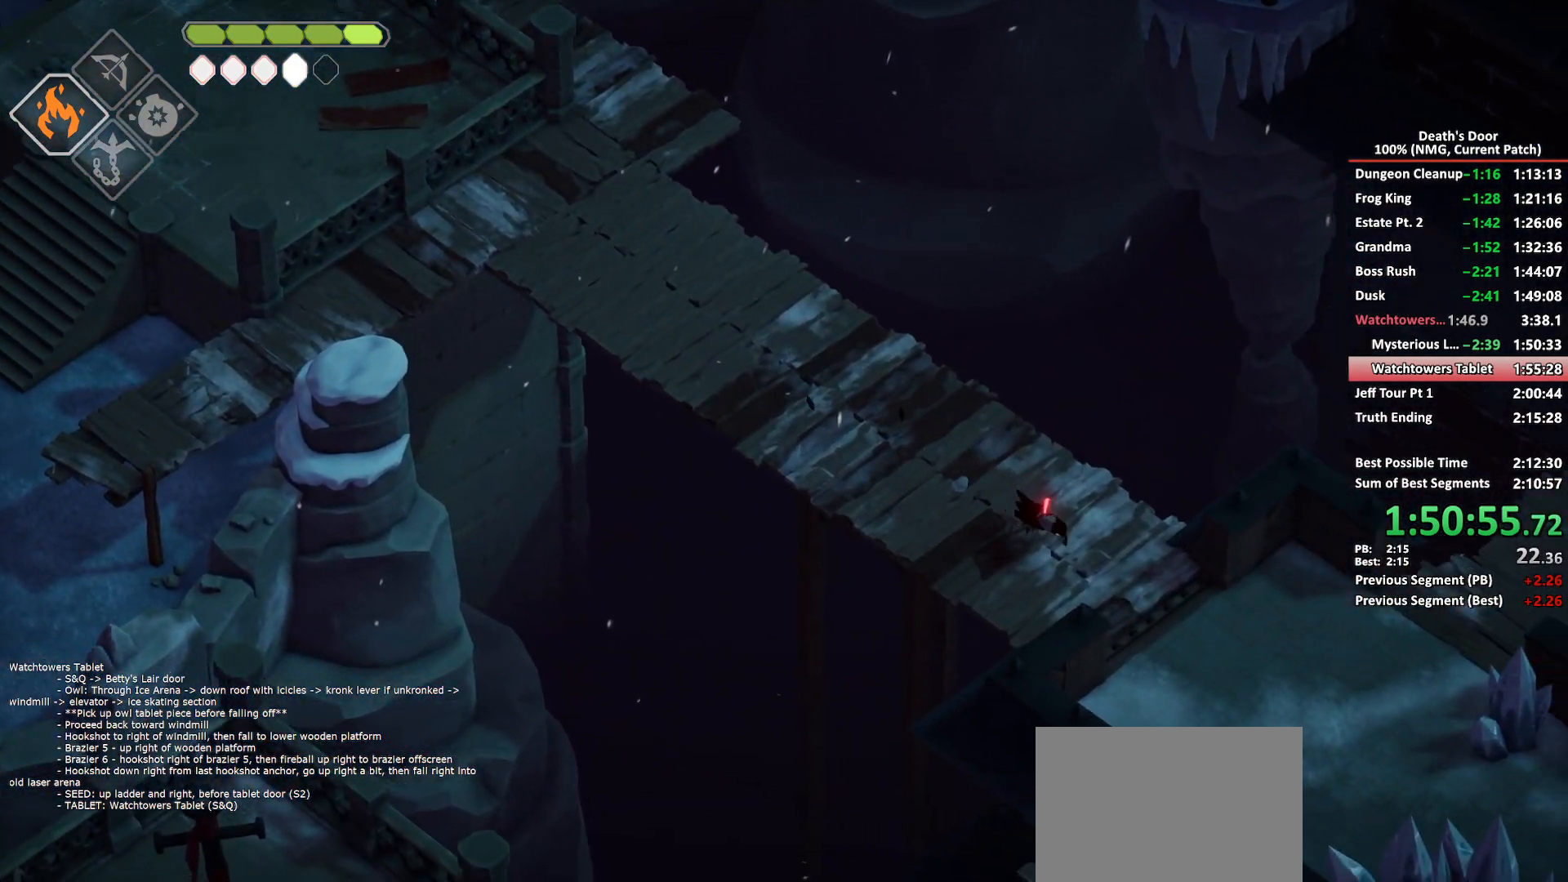
{"buttons": [], "left_stick": "down-right", "right_stick": "center", "events": []}
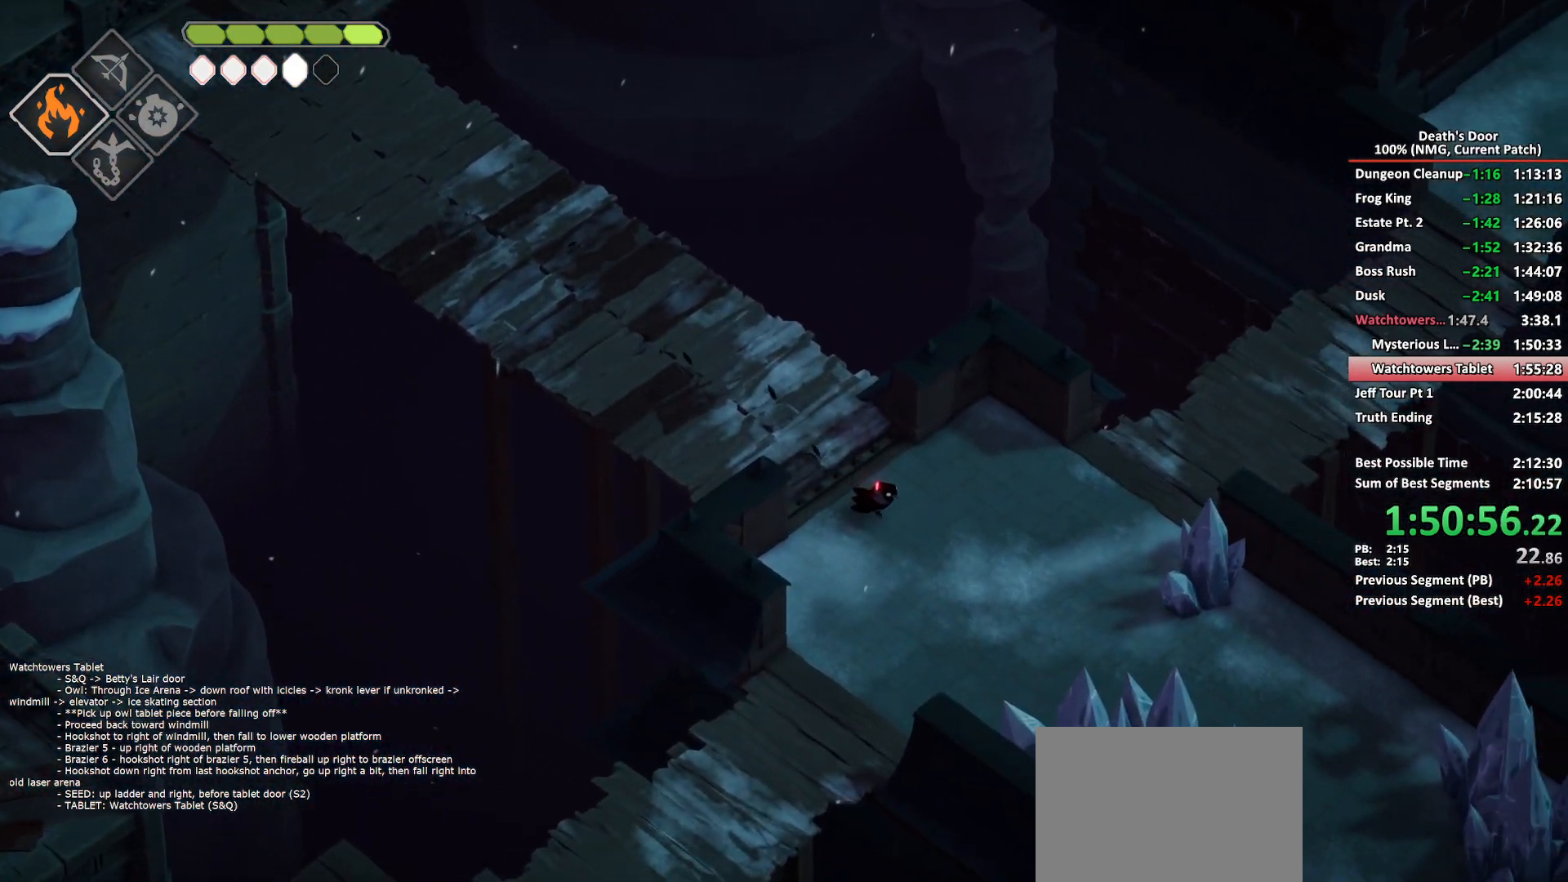
{"buttons": [], "left_stick": "down-right", "right_stick": "center", "events": [[167, "A", "down"], [250, "A", "up"]]}
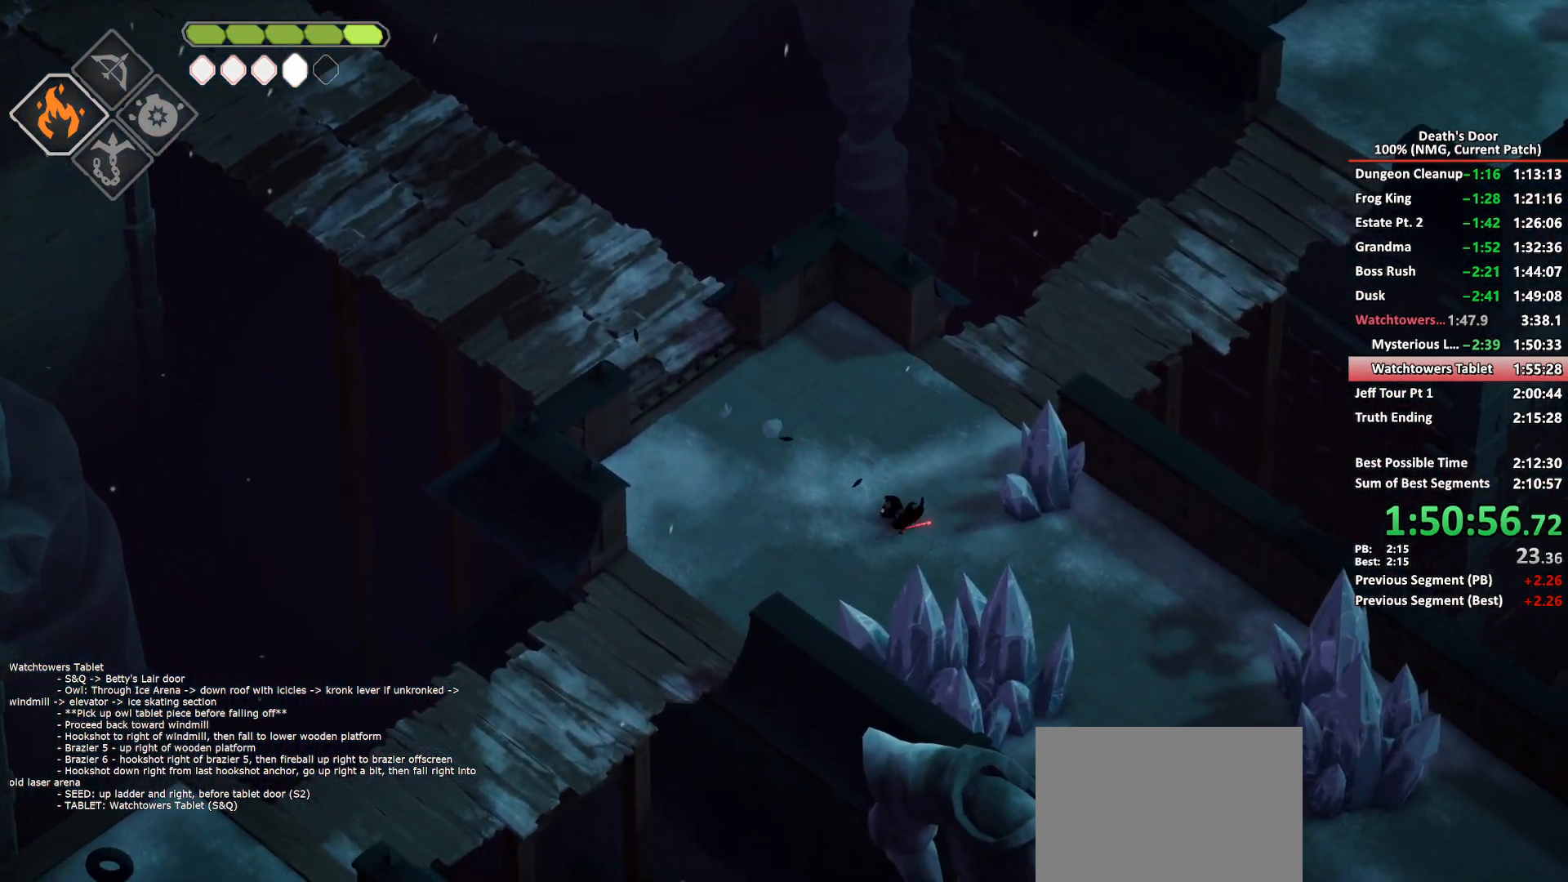
{"buttons": ["A"], "left_stick": "down-right", "right_stick": "center", "events": [[483, "A", "down"]]}
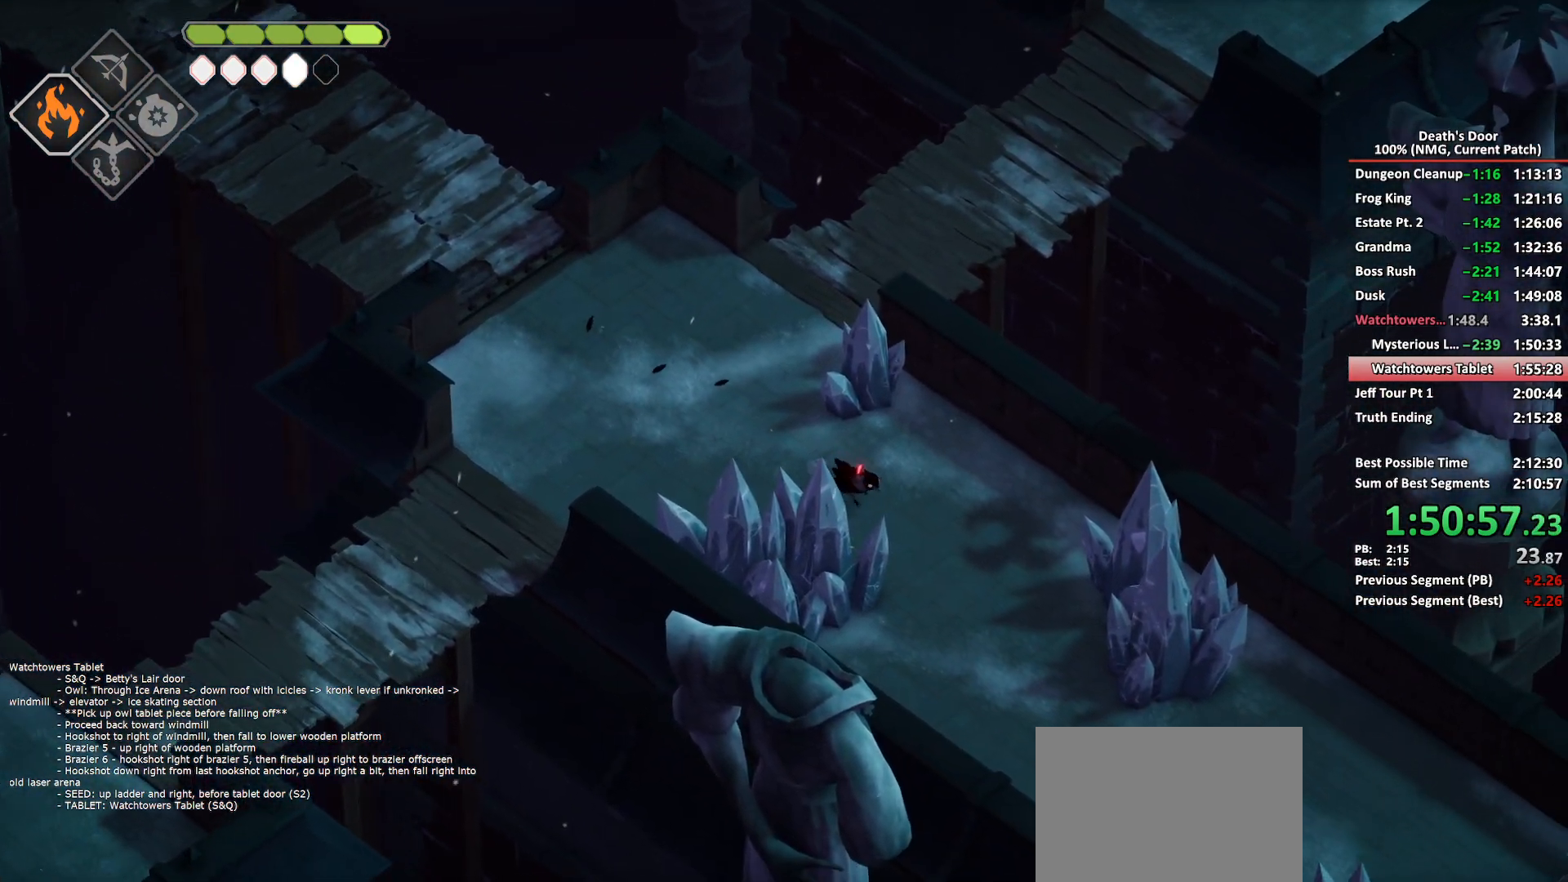
{"buttons": [], "left_stick": "down-right", "right_stick": "center", "events": [[50, "A", "up"]]}
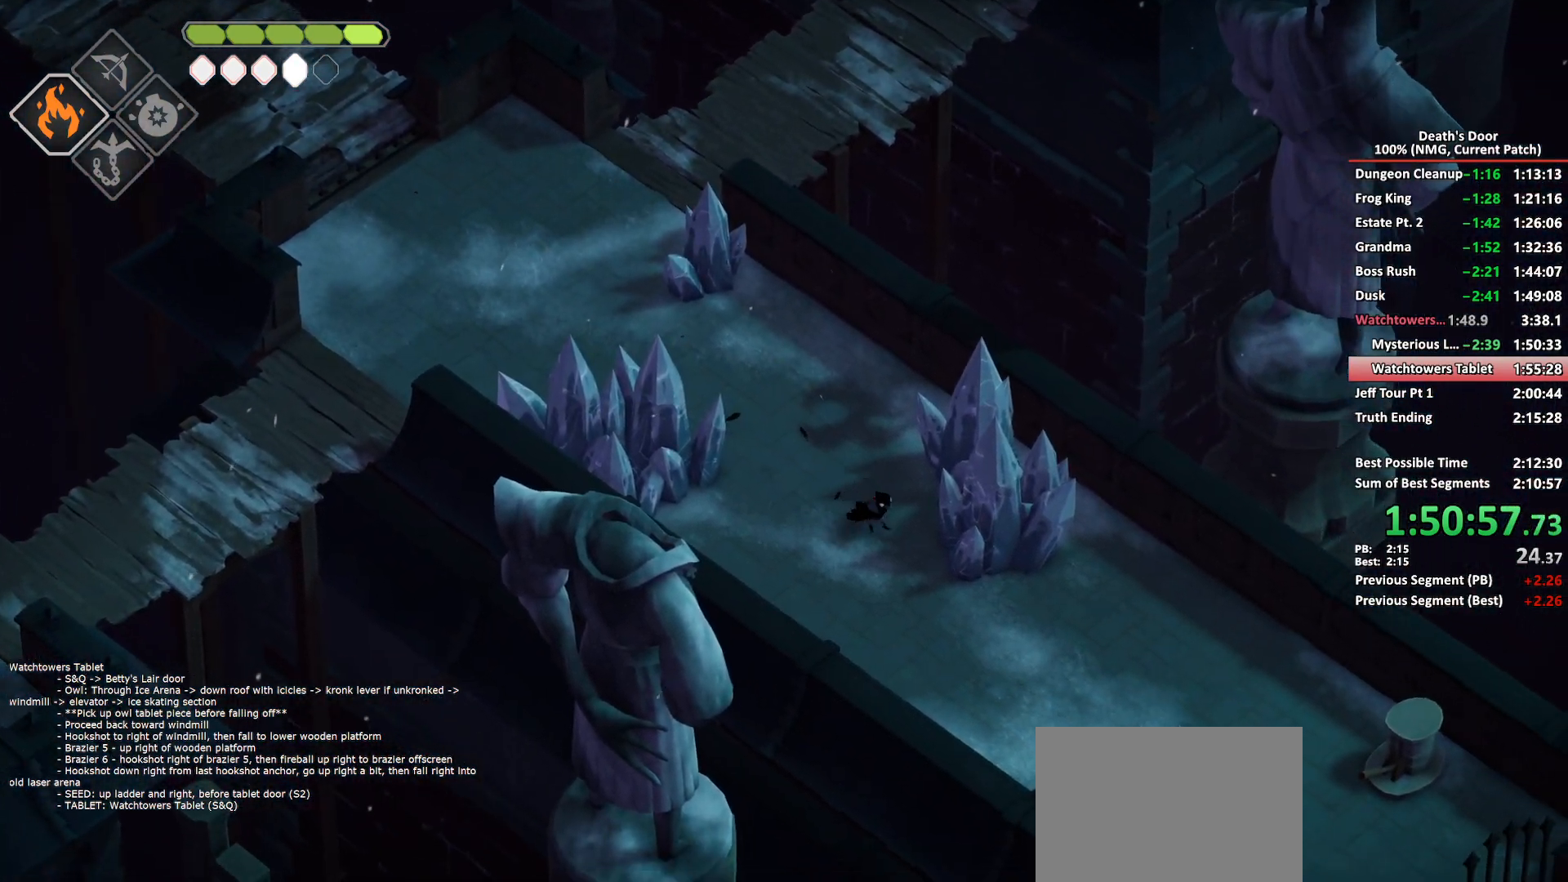
{"buttons": [], "left_stick": "down-right", "right_stick": "center", "events": [[250, "A", "down"], [333, "A", "up"]]}
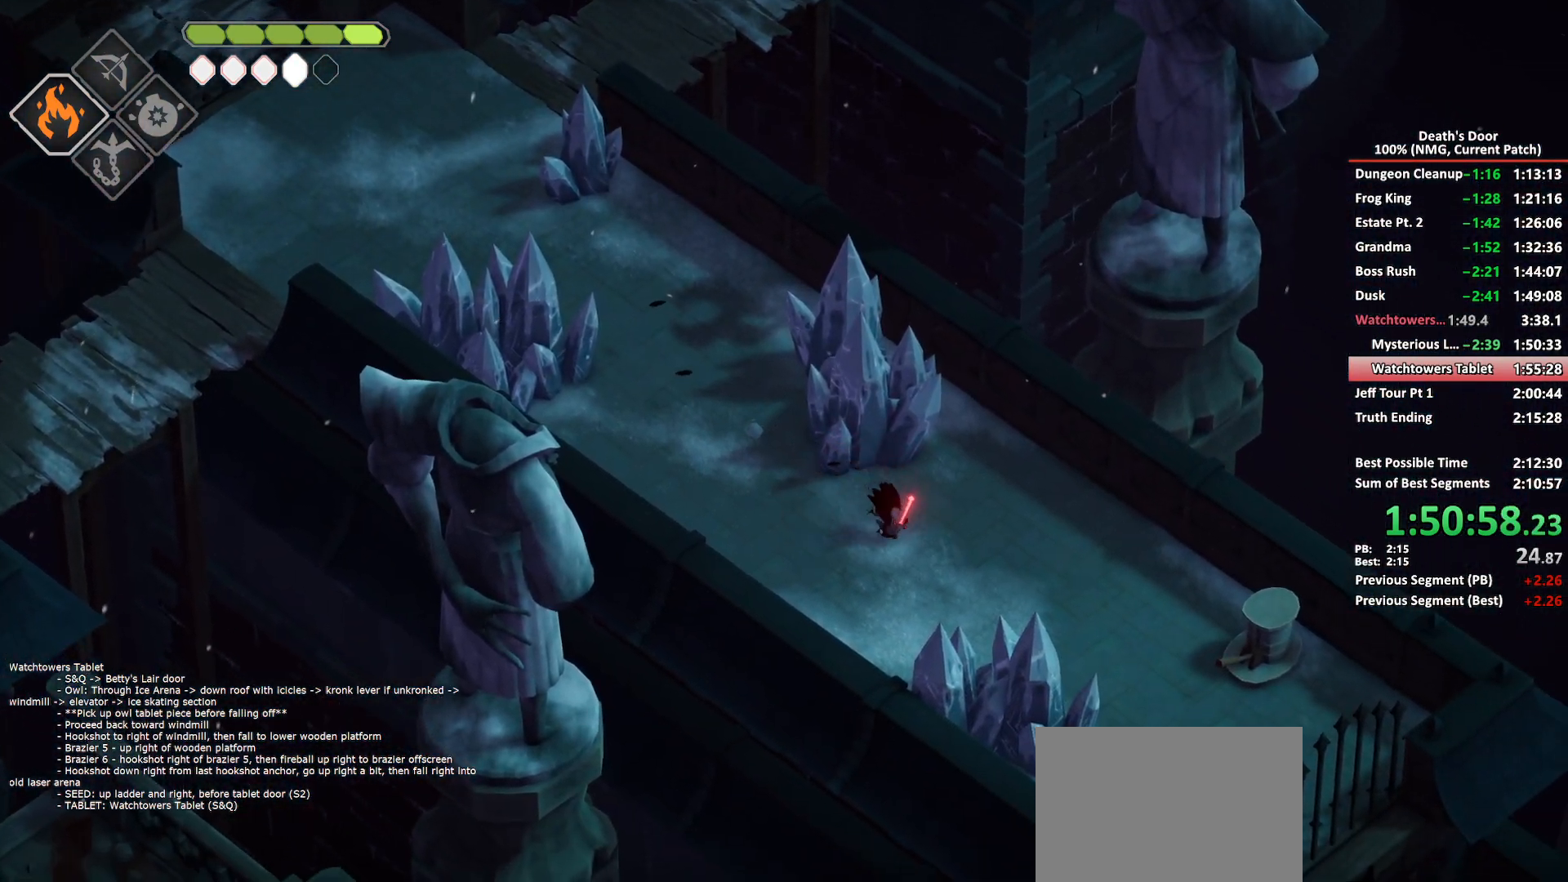
{"buttons": [], "left_stick": "down-right", "right_stick": "center", "events": []}
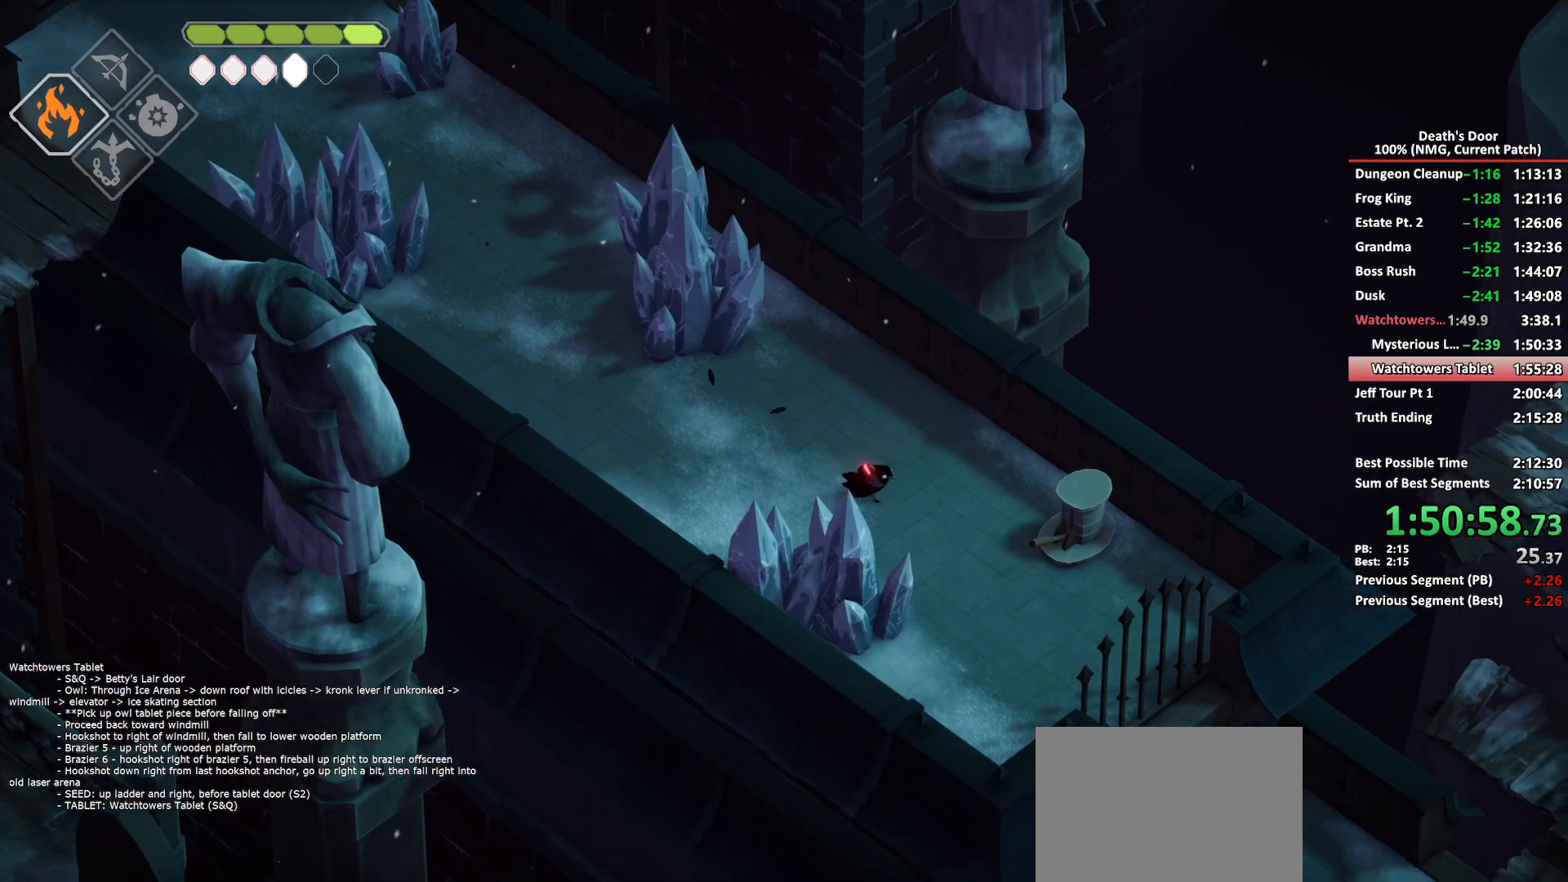
{"buttons": [], "left_stick": "center", "right_stick": "center", "events": [[33, "A", "down"], [133, "A", "up"], [250, "Y", "down"], [250, "left_stick", "center"], [317, "Y", "up"], [367, "Y", "down"], [467, "Y", "up"]]}
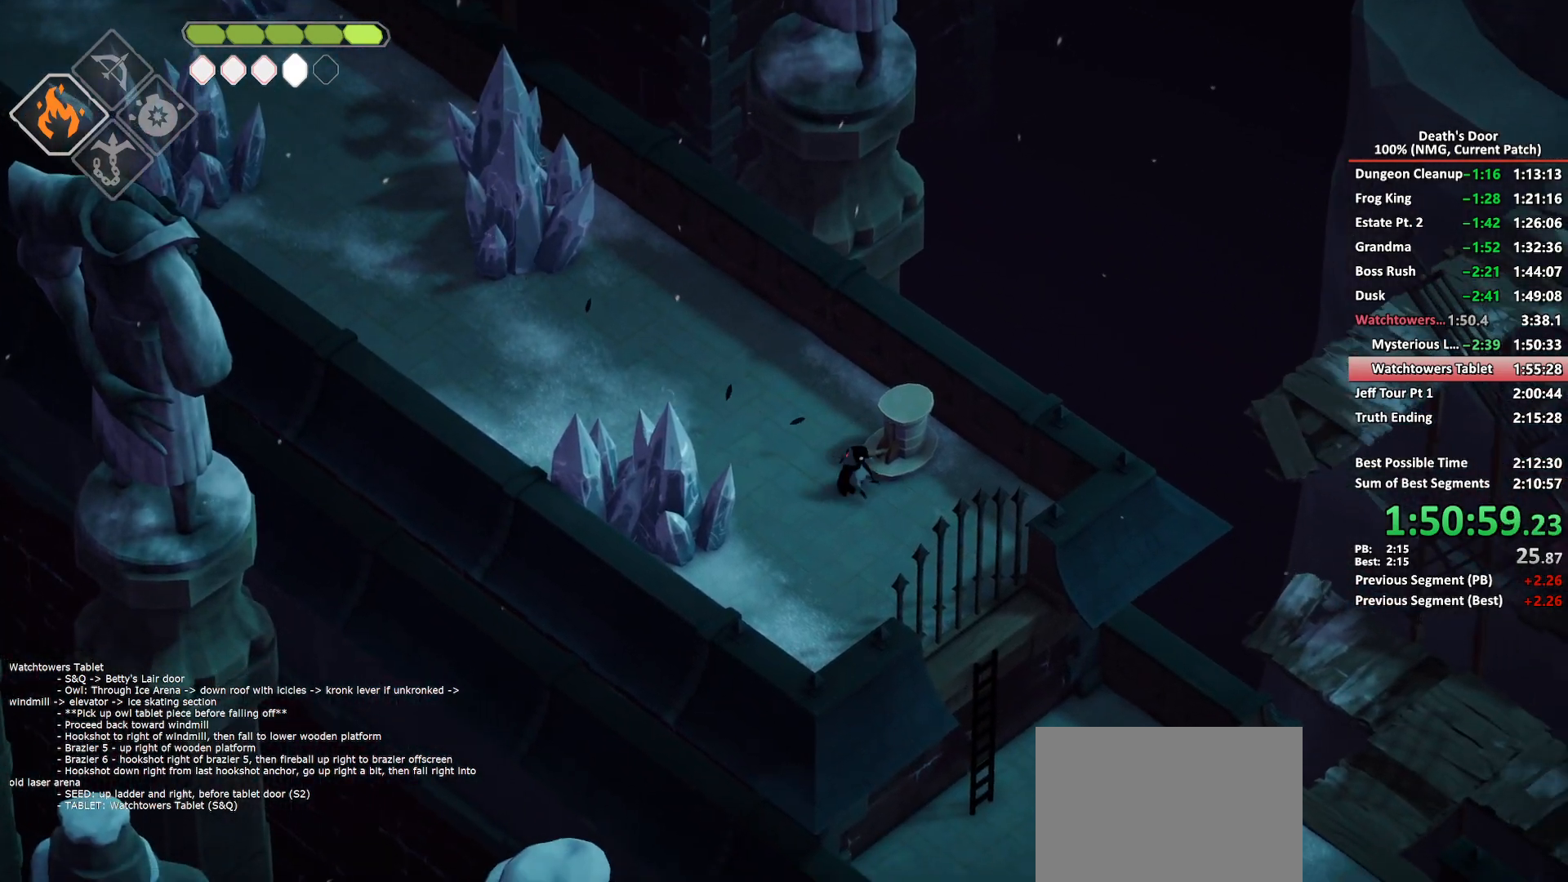
{"buttons": [], "left_stick": "center", "right_stick": "center", "events": []}
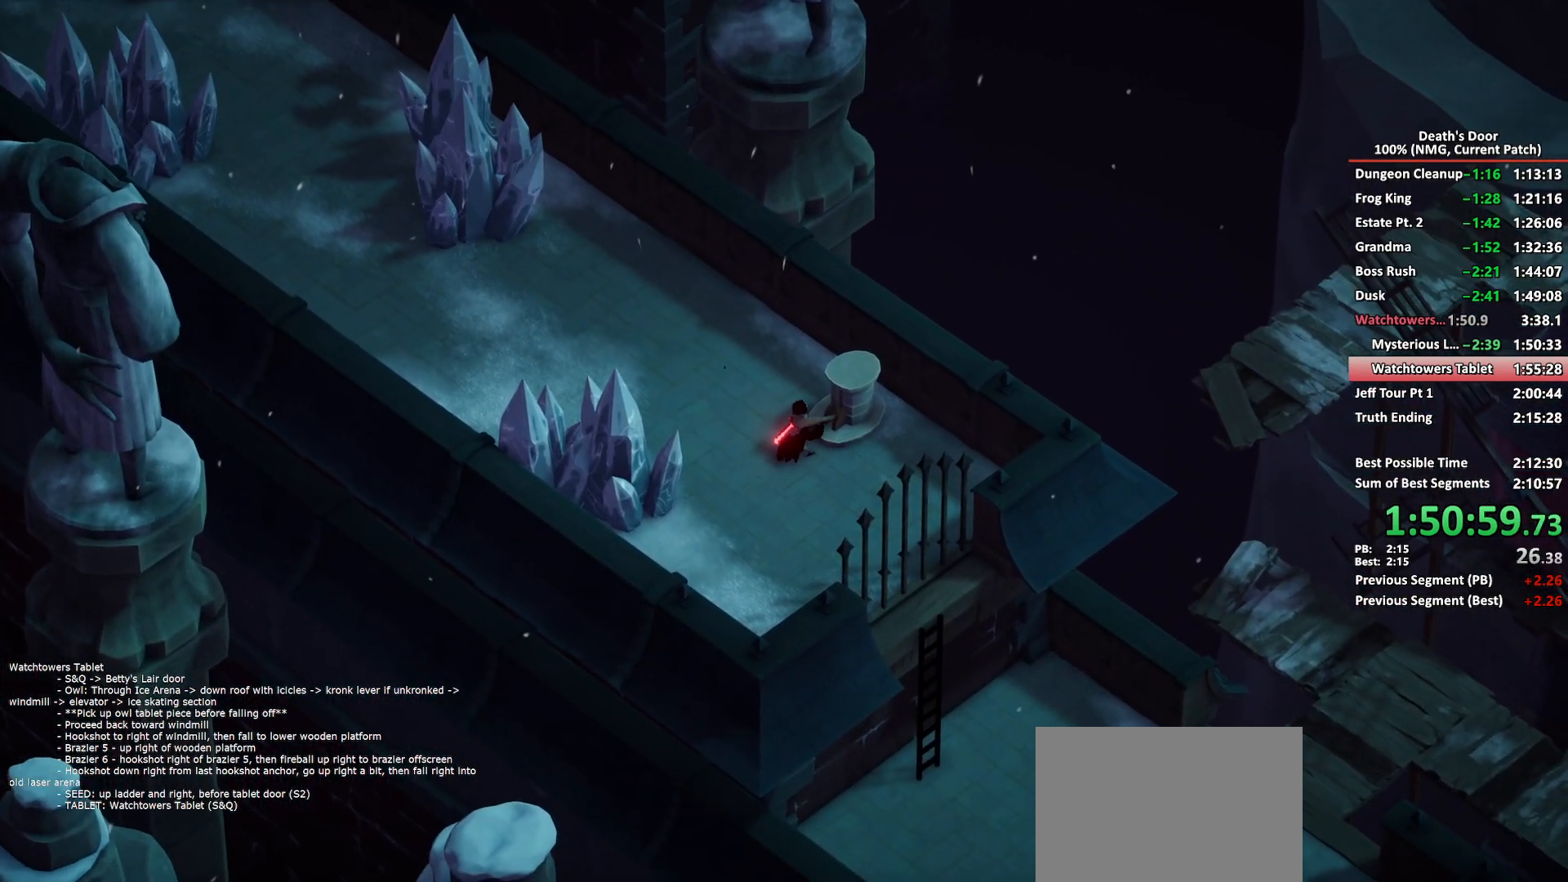
{"buttons": [], "left_stick": "center", "right_stick": "center", "events": []}
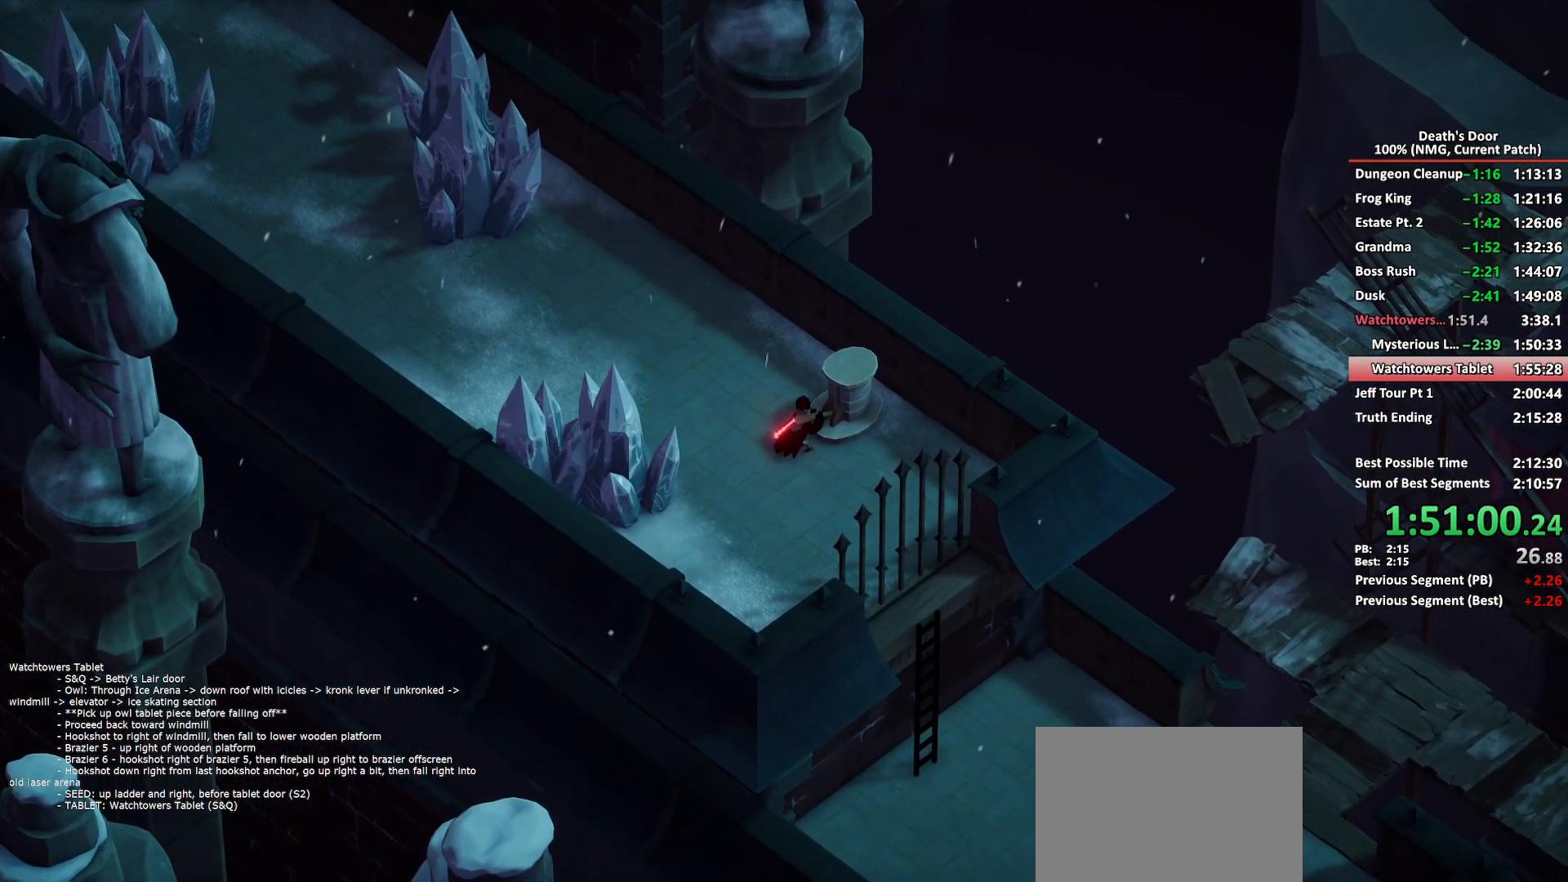
{"buttons": [], "left_stick": "down-right", "right_stick": "center", "events": [[183, "left_stick", "down-right"]]}
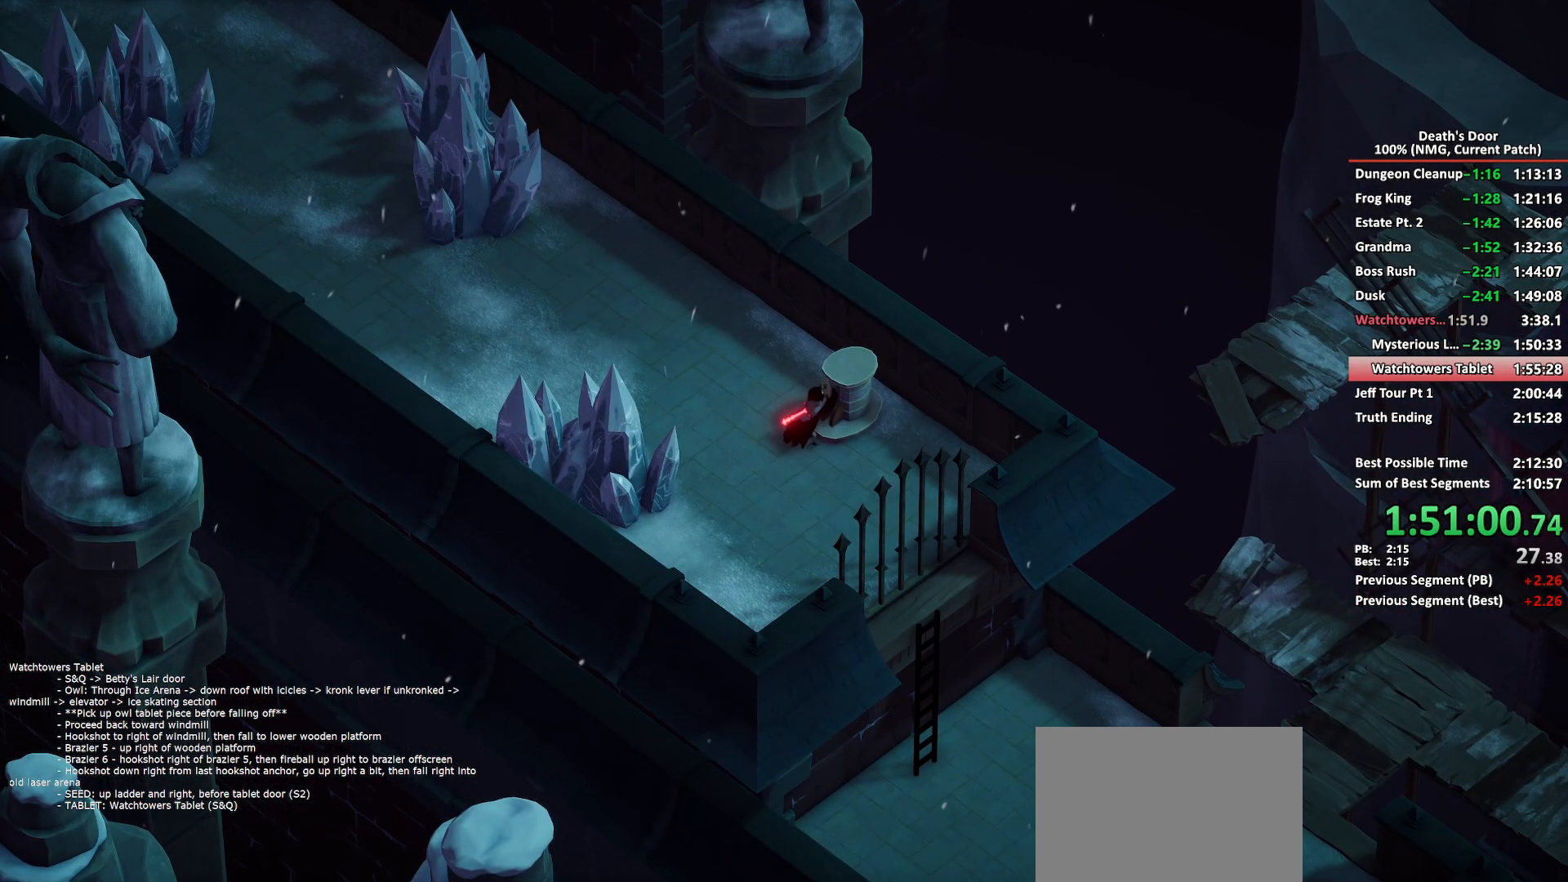
{"buttons": [], "left_stick": "down-right", "right_stick": "center", "events": []}
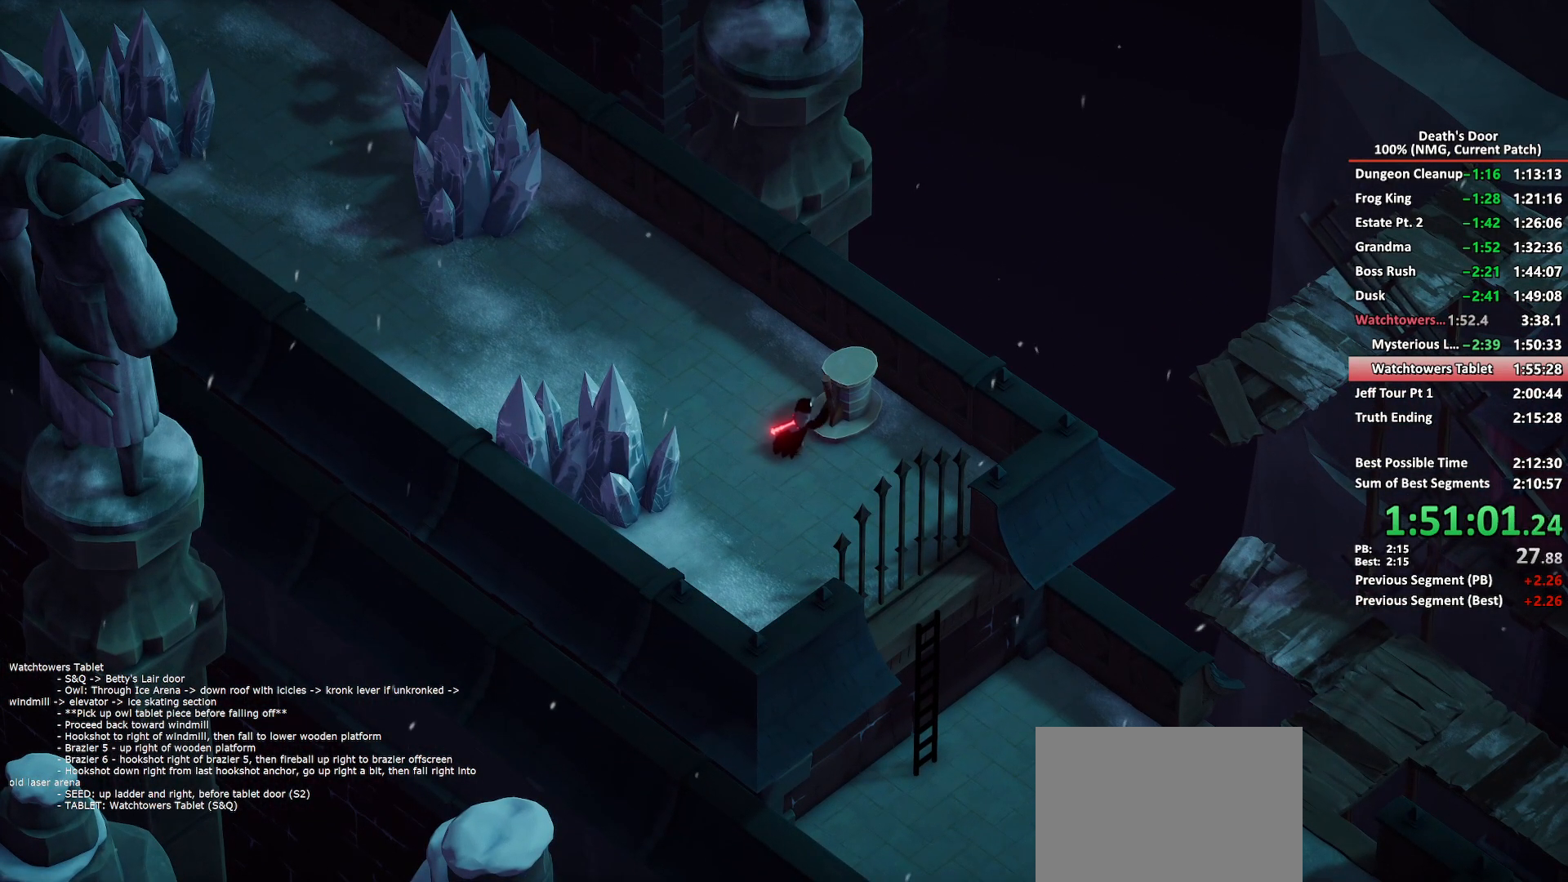
{"buttons": [], "left_stick": "down-right", "right_stick": "center", "events": []}
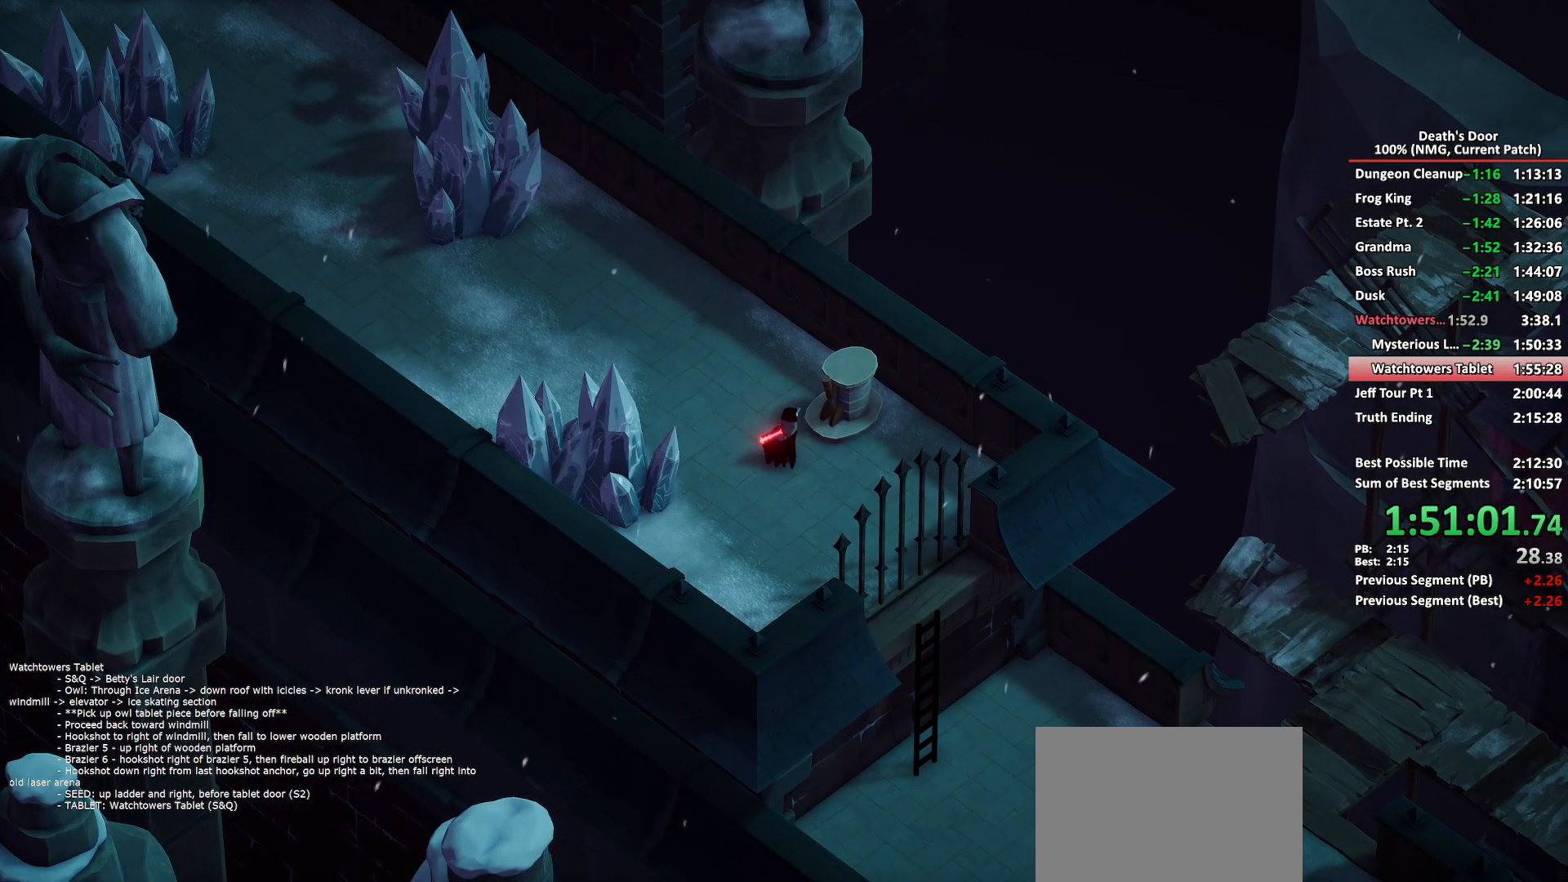
{"buttons": [], "left_stick": "down-right", "right_stick": "center", "events": [[250, "DPAD_DOWN", "down"], [400, "DPAD_DOWN", "up"]]}
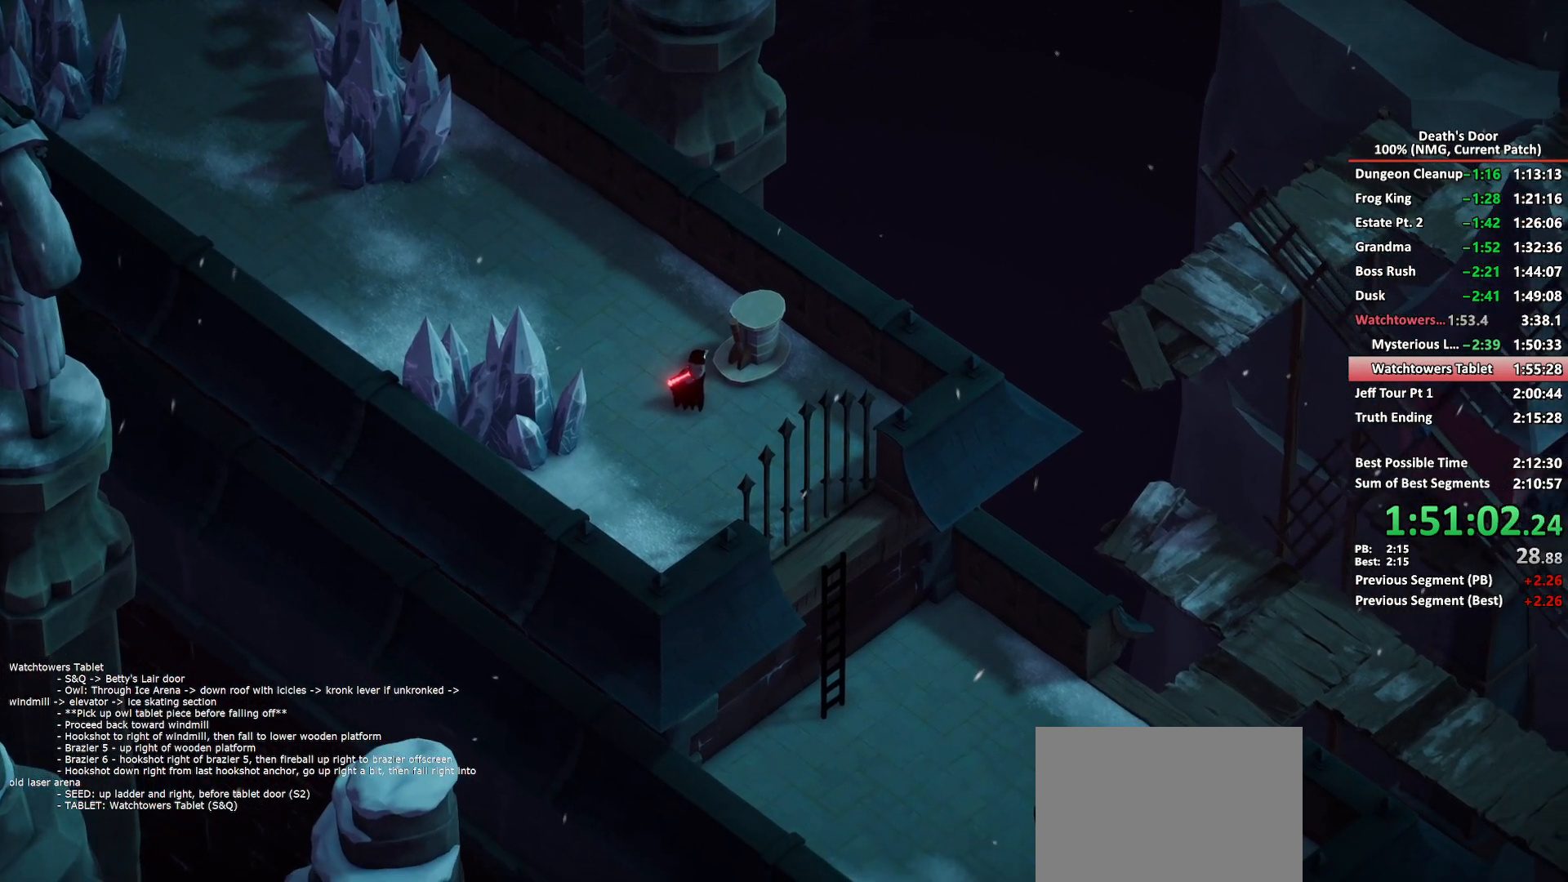
{"buttons": [], "left_stick": "down-right", "right_stick": "center", "events": []}
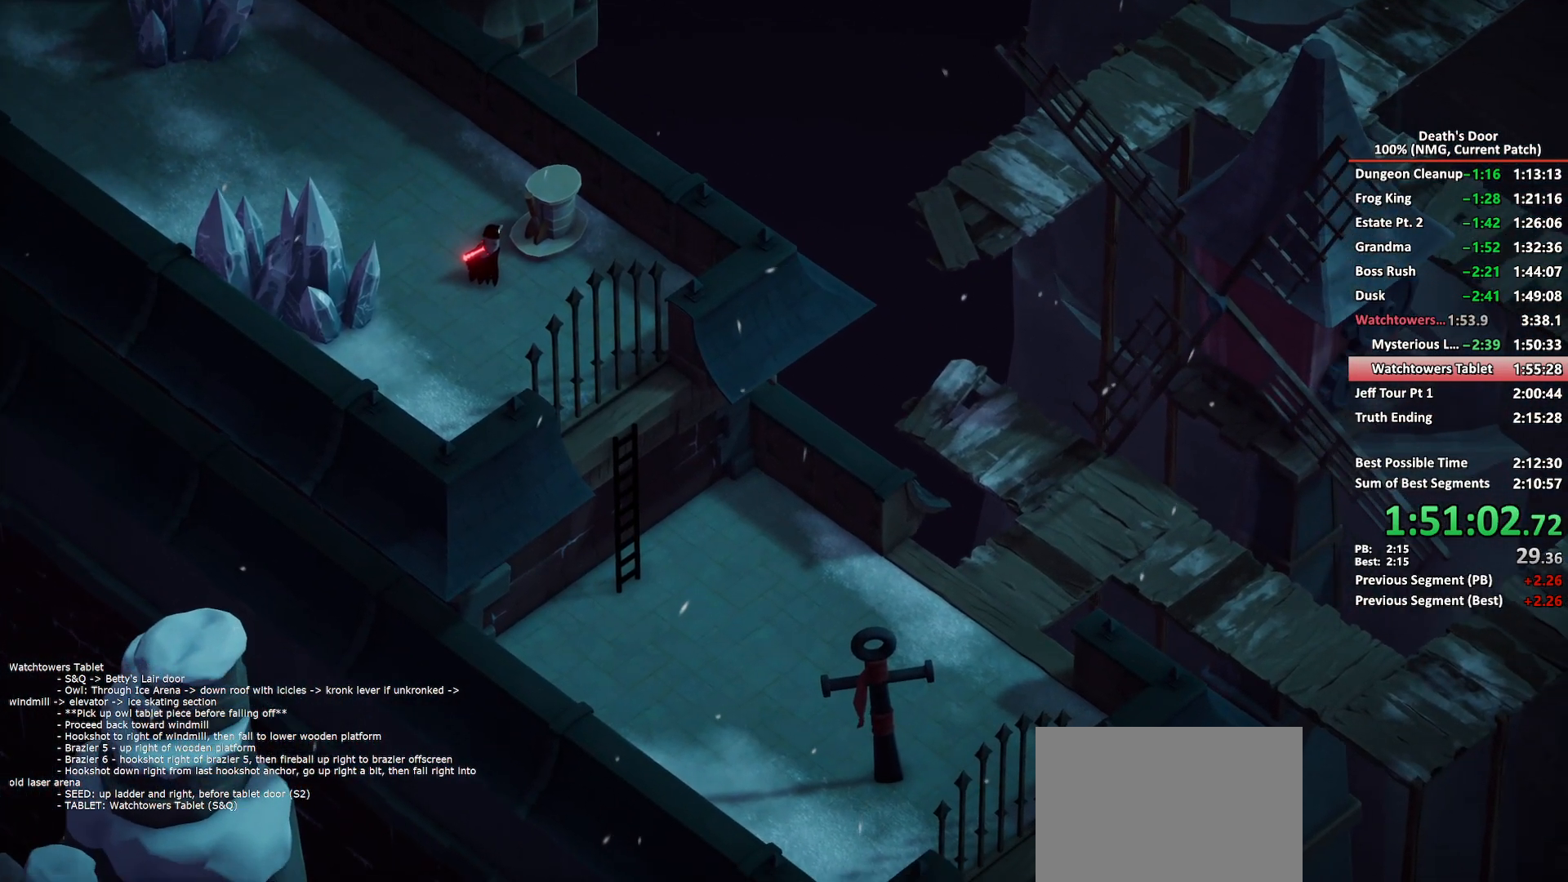
{"buttons": [], "left_stick": "down-right", "right_stick": "center", "events": []}
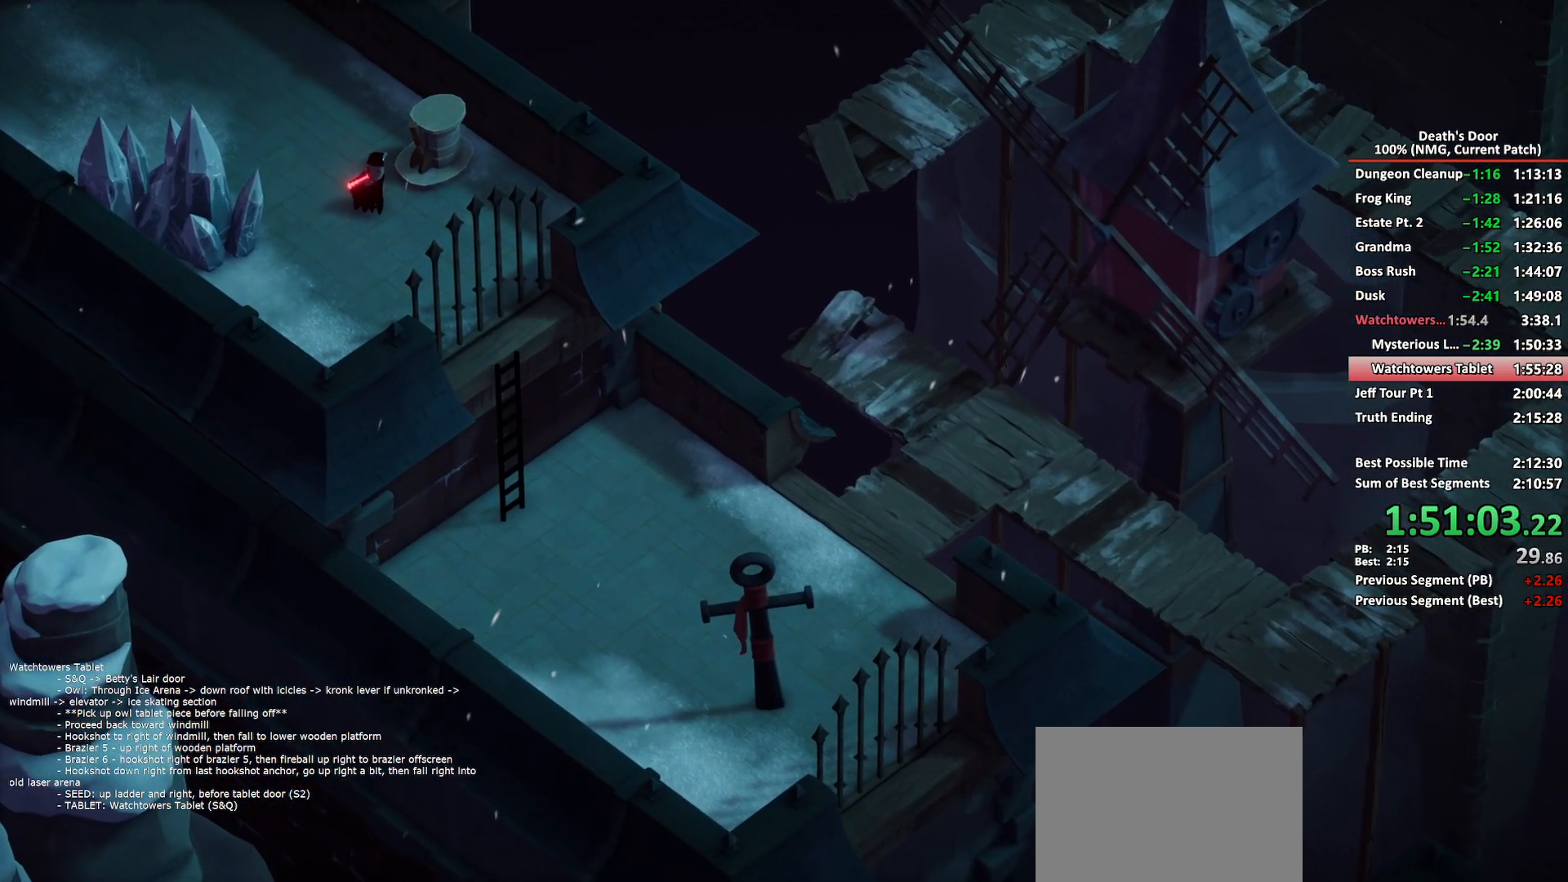
{"buttons": [], "left_stick": "down-right", "right_stick": "center", "events": []}
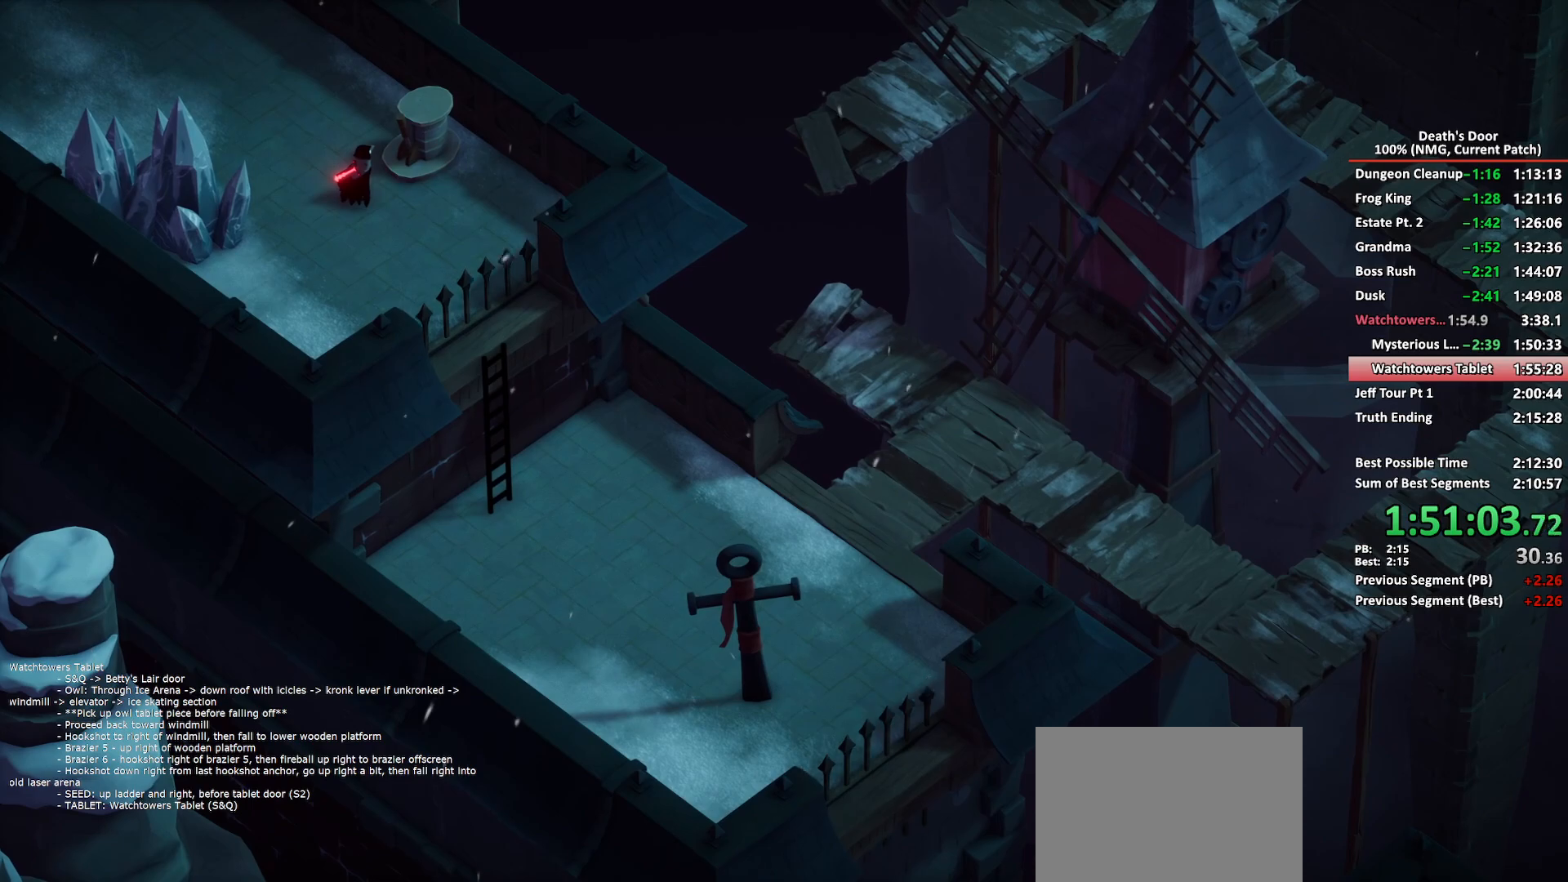
{"buttons": ["A"], "left_stick": "down-right", "right_stick": "center", "events": [[300, "A", "down"], [367, "A", "up"], [467, "A", "down"]]}
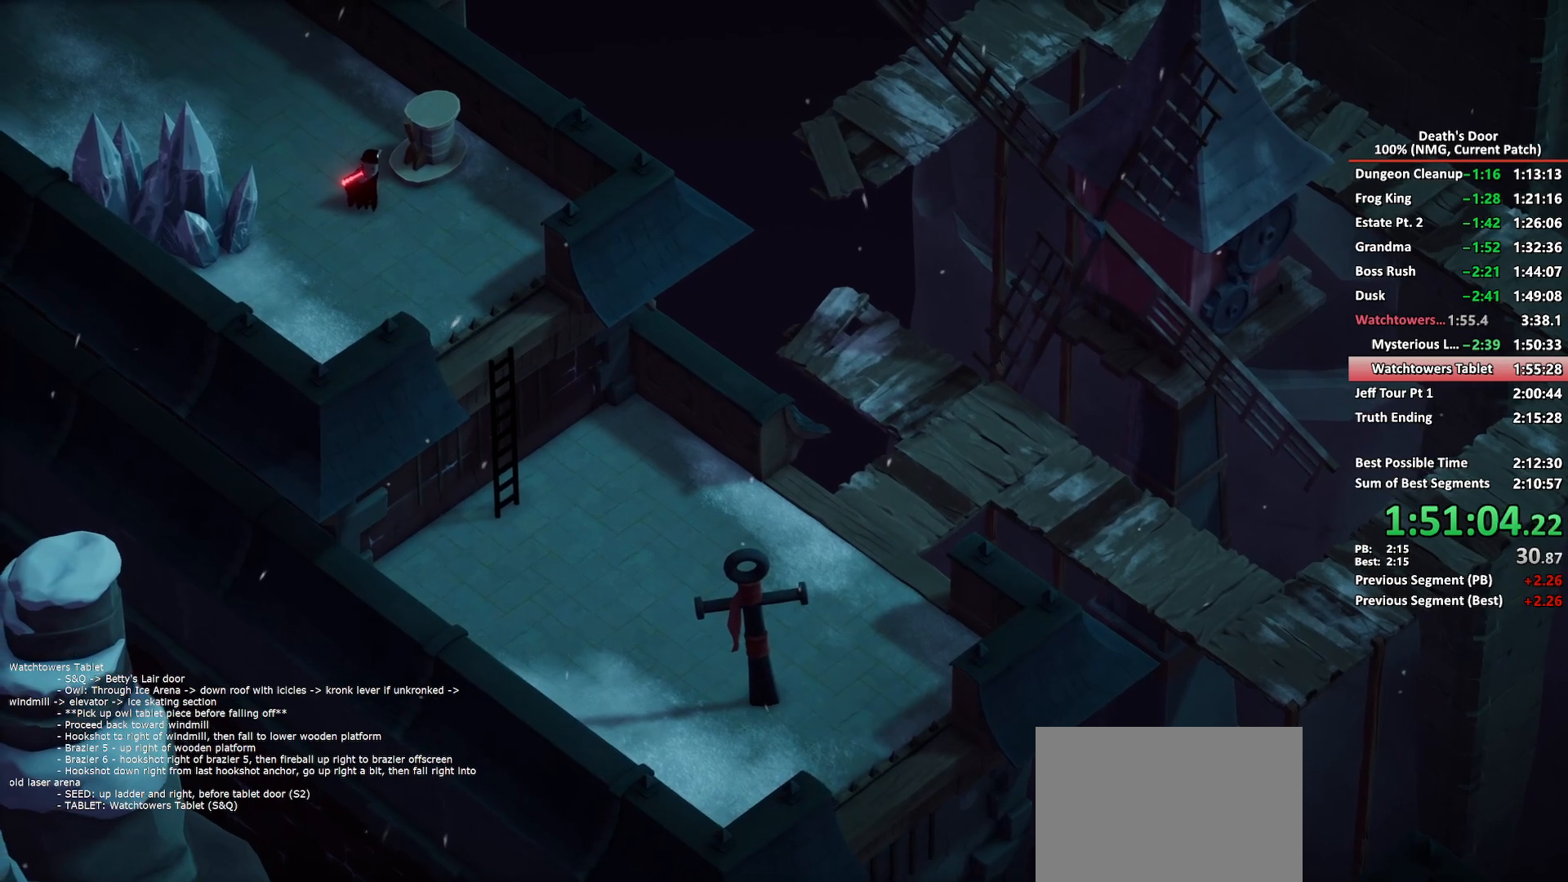
{"buttons": [], "left_stick": "down-right", "right_stick": "center", "events": [[33, "A", "up"], [250, "A", "down"], [317, "A", "up"], [383, "A", "down"], [467, "A", "up"]]}
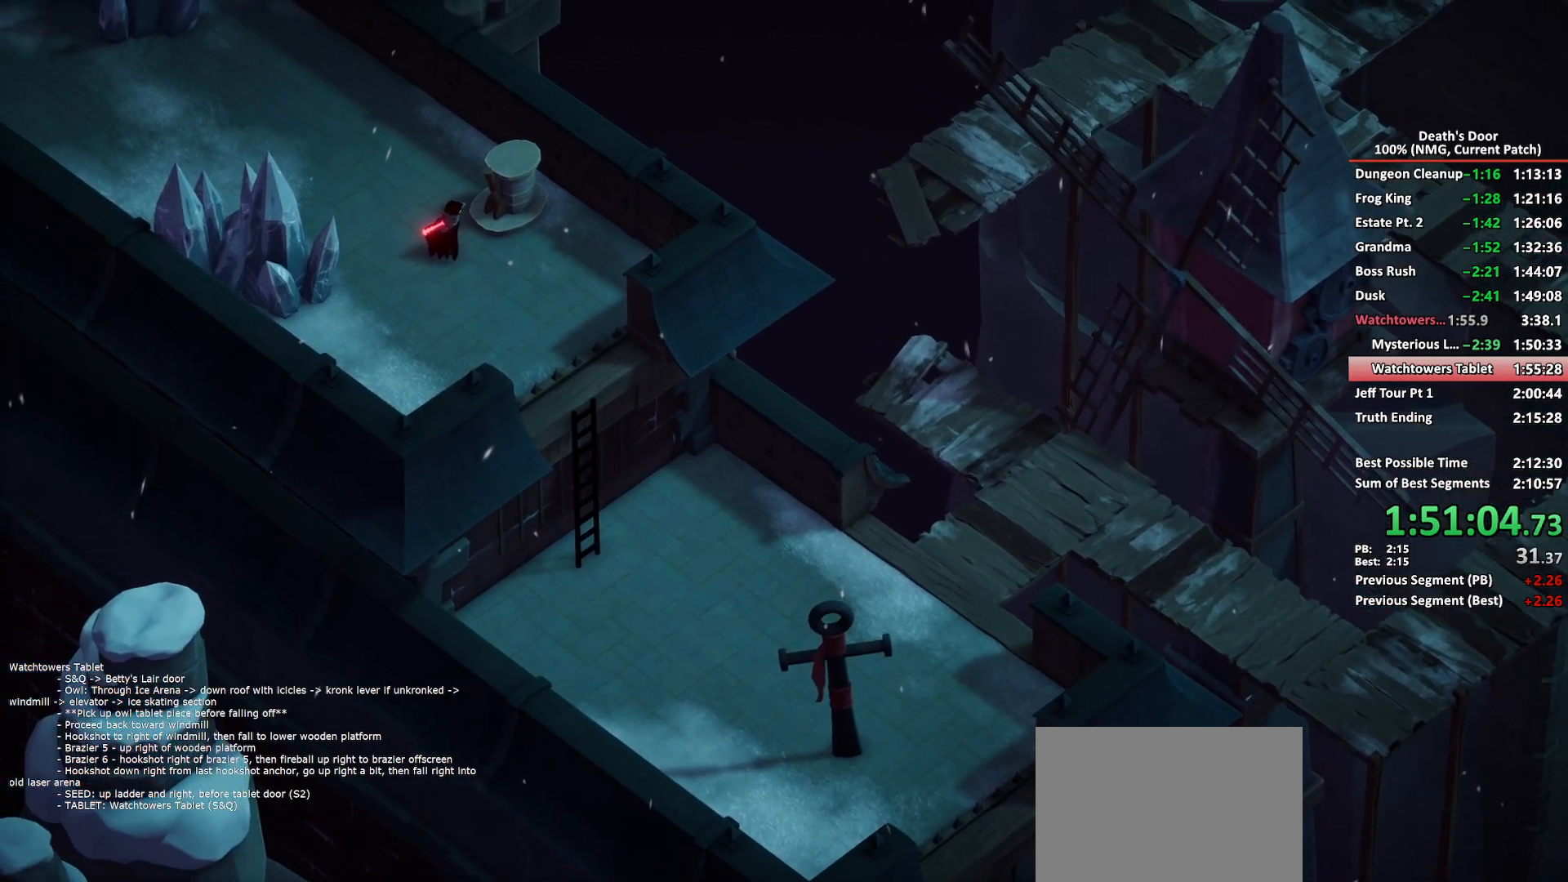
{"buttons": ["A"], "left_stick": "down-right", "right_stick": "center", "events": [[50, "A", "down"], [100, "A", "up"], [250, "A", "down"], [333, "A", "up"], [417, "A", "down"]]}
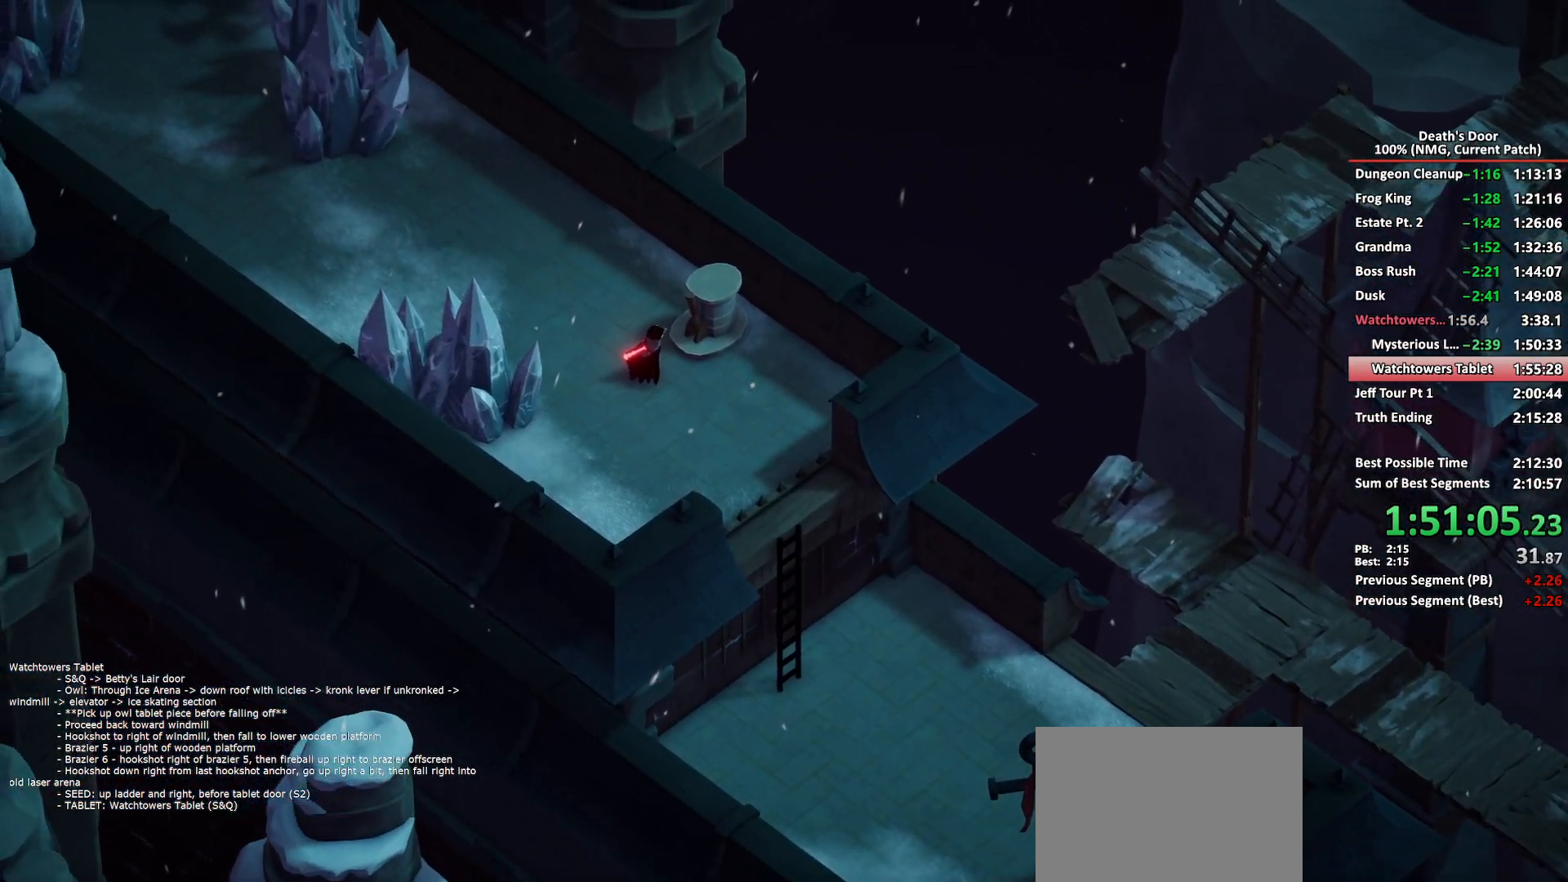
{"buttons": [], "left_stick": "down-right", "right_stick": "center", "events": [[17, "A", "up"], [67, "A", "down"], [150, "A", "up"], [233, "A", "down"], [300, "A", "up"], [400, "A", "down"], [450, "A", "up"]]}
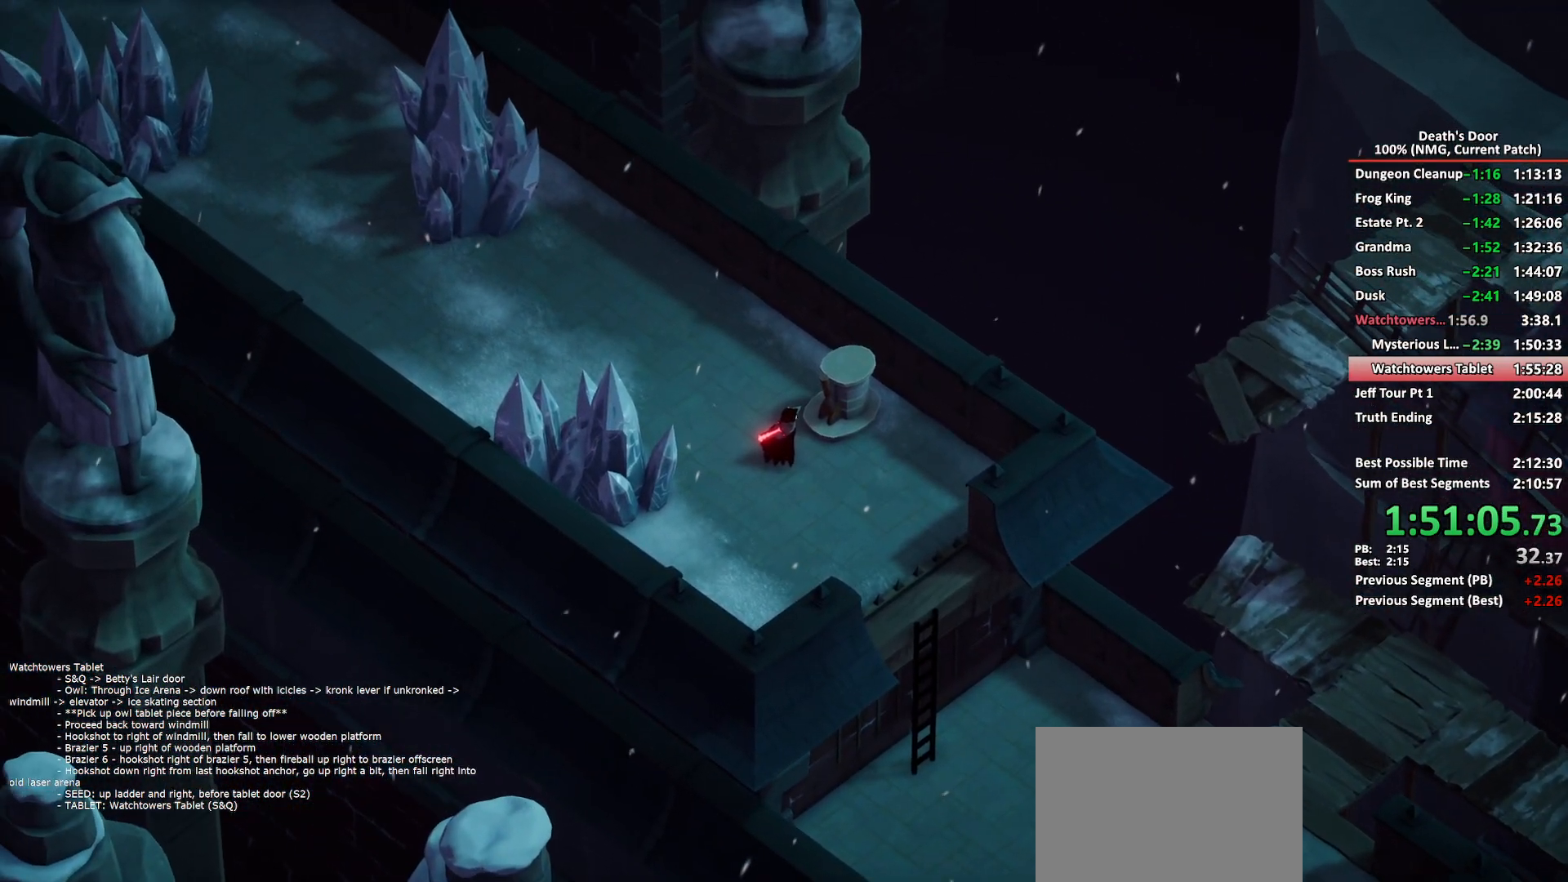
{"buttons": [], "left_stick": "down-right", "right_stick": "center", "events": [[17, "A", "down"], [100, "A", "up"], [283, "A", "down"], [400, "A", "up"]]}
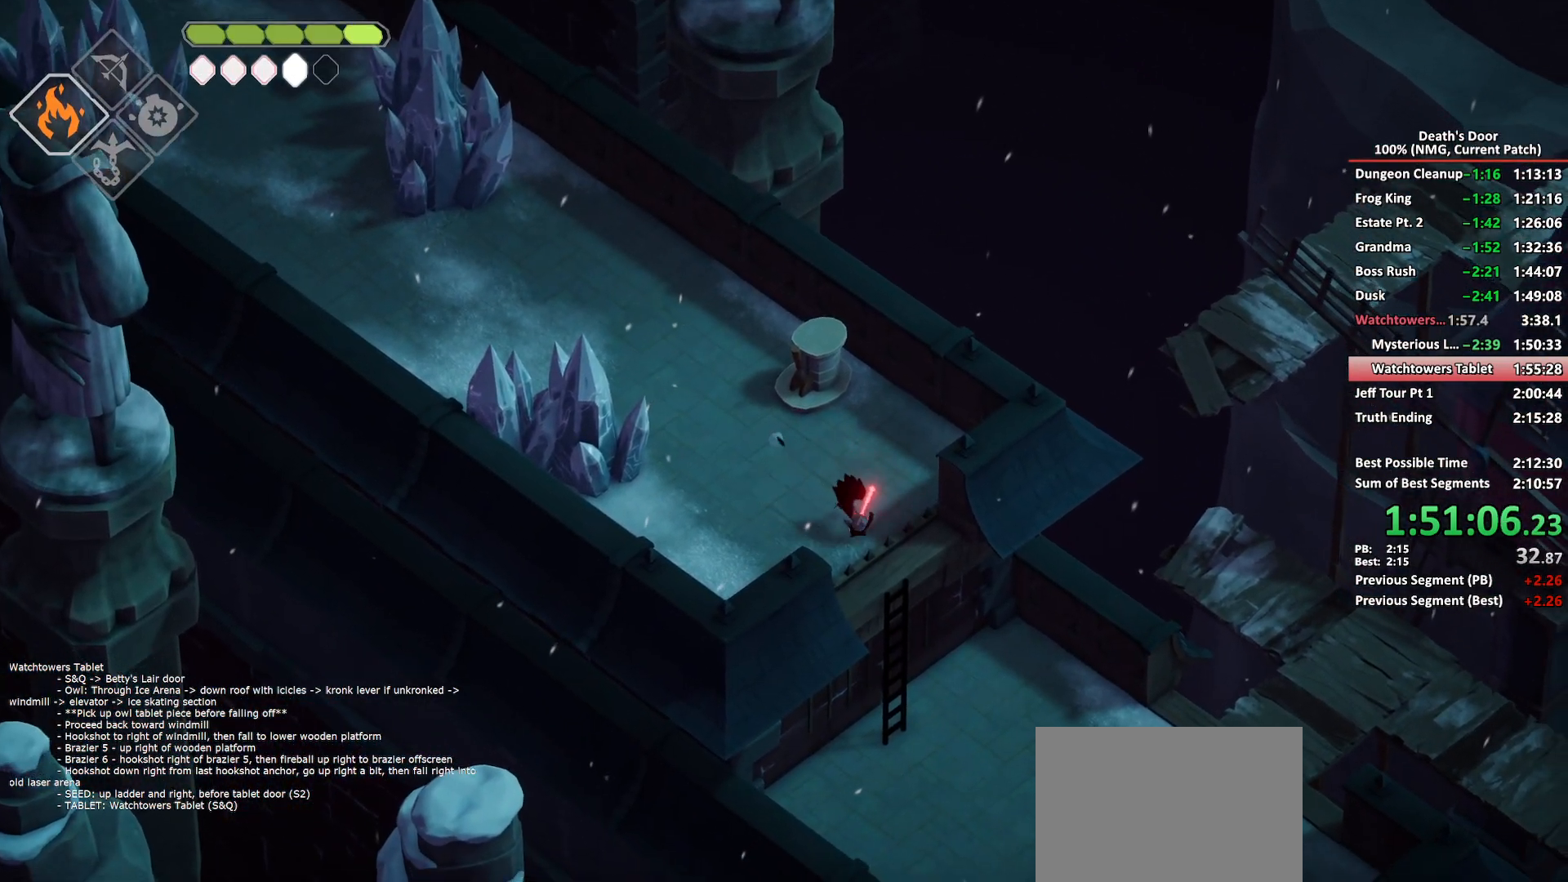
{"buttons": [], "left_stick": "right", "right_stick": "center", "events": [[150, "DPAD_DOWN", "down"], [217, "left_stick", "right"], [317, "DPAD_DOWN", "up"]]}
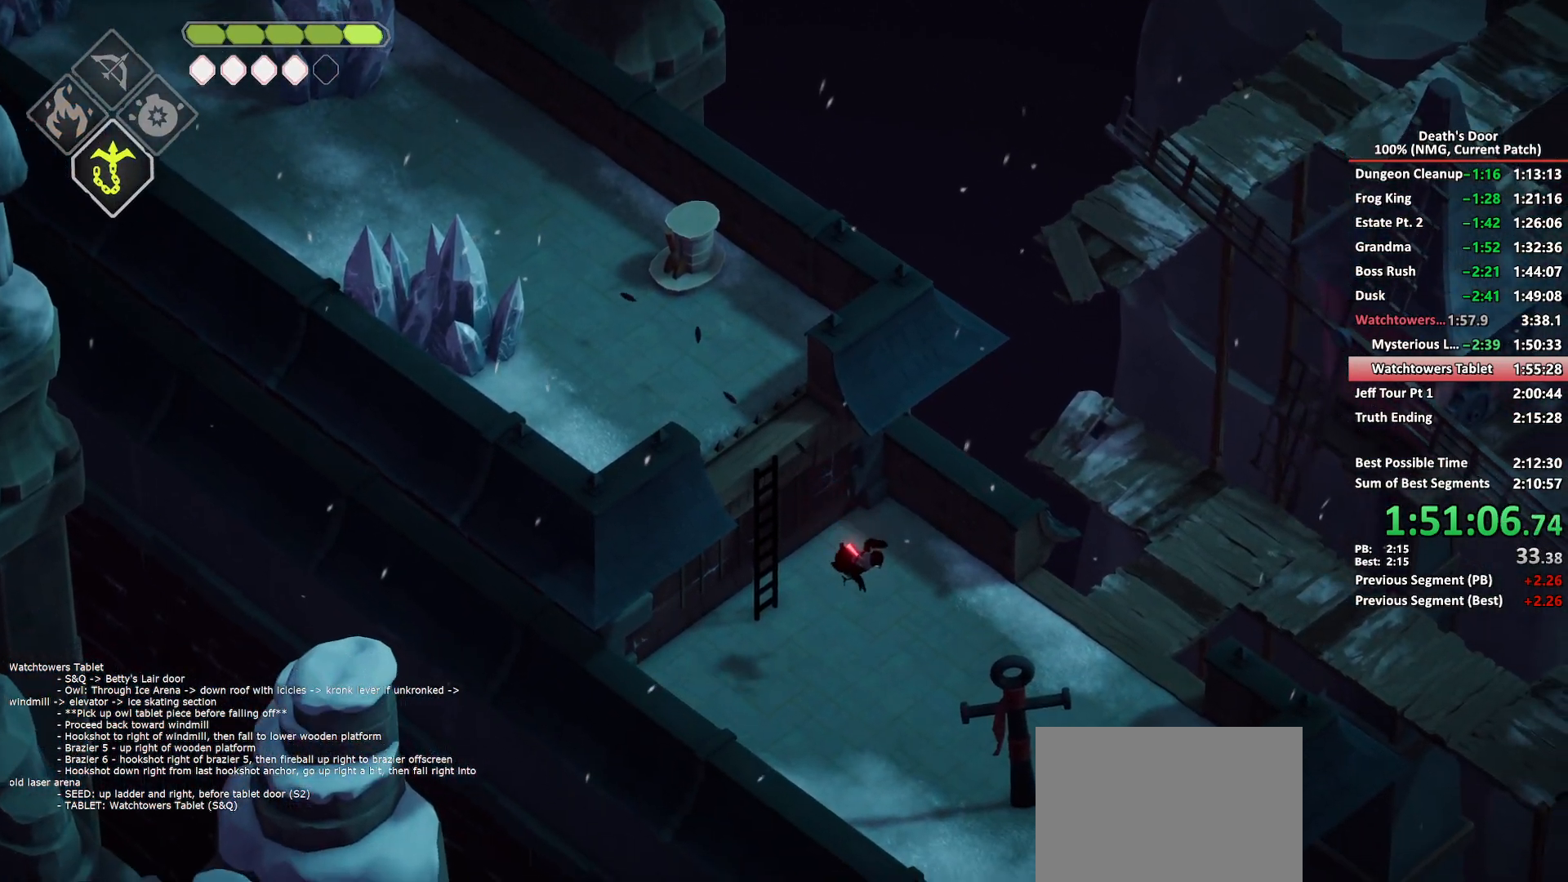
{"buttons": [], "left_stick": "right", "right_stick": "center", "events": [[183, "A", "down"], [300, "A", "up"], [350, "A", "down"], [450, "A", "up"]]}
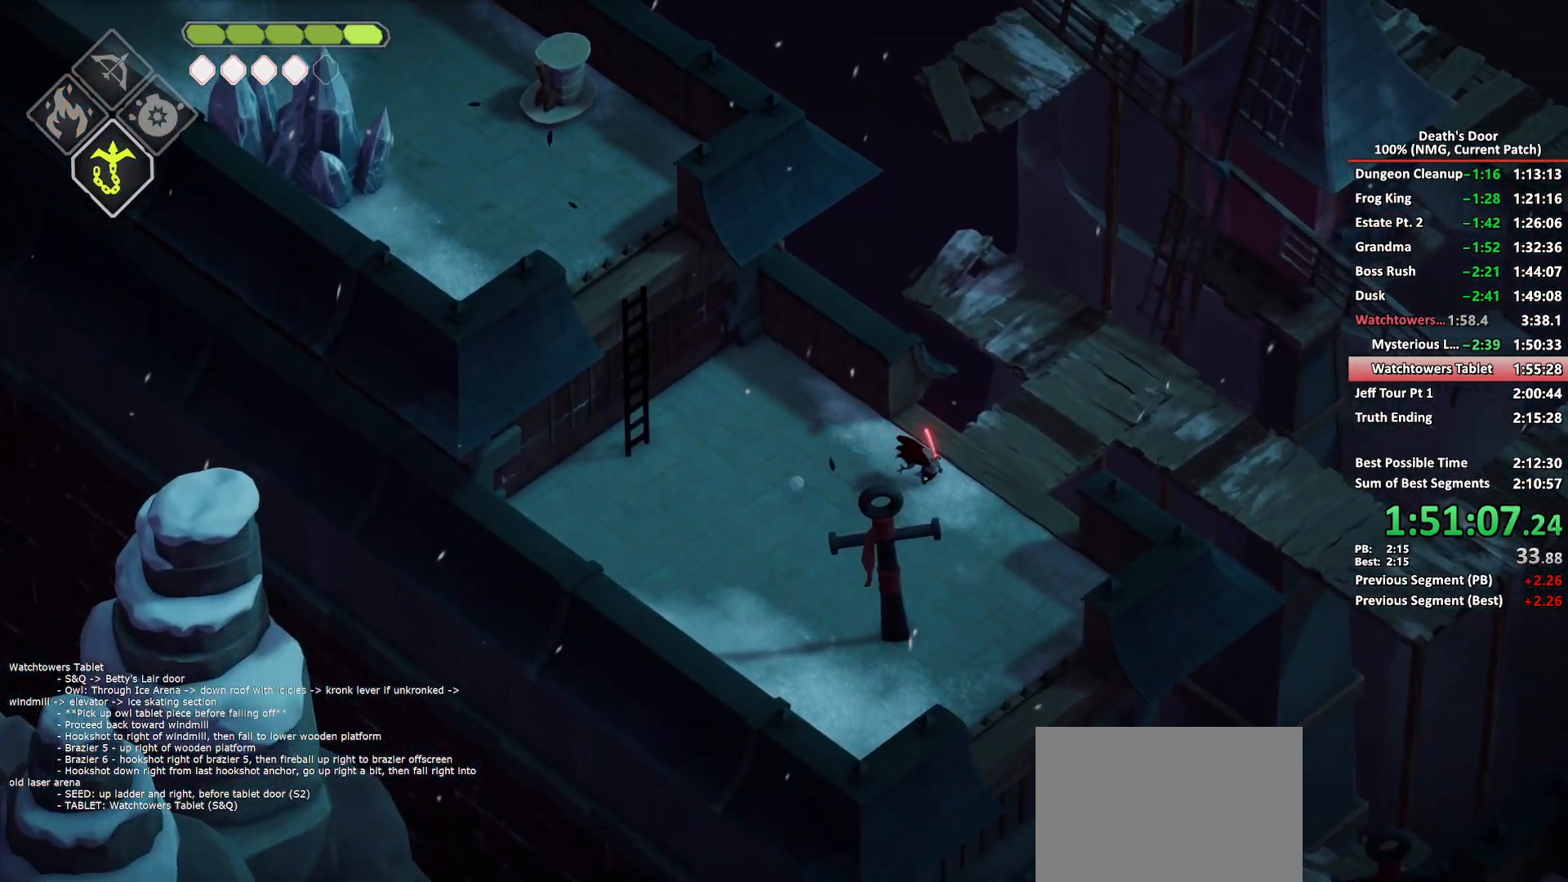
{"buttons": [], "left_stick": "right", "right_stick": "center", "events": [[67, "left_stick", "up-right"], [467, "left_stick", "right"]]}